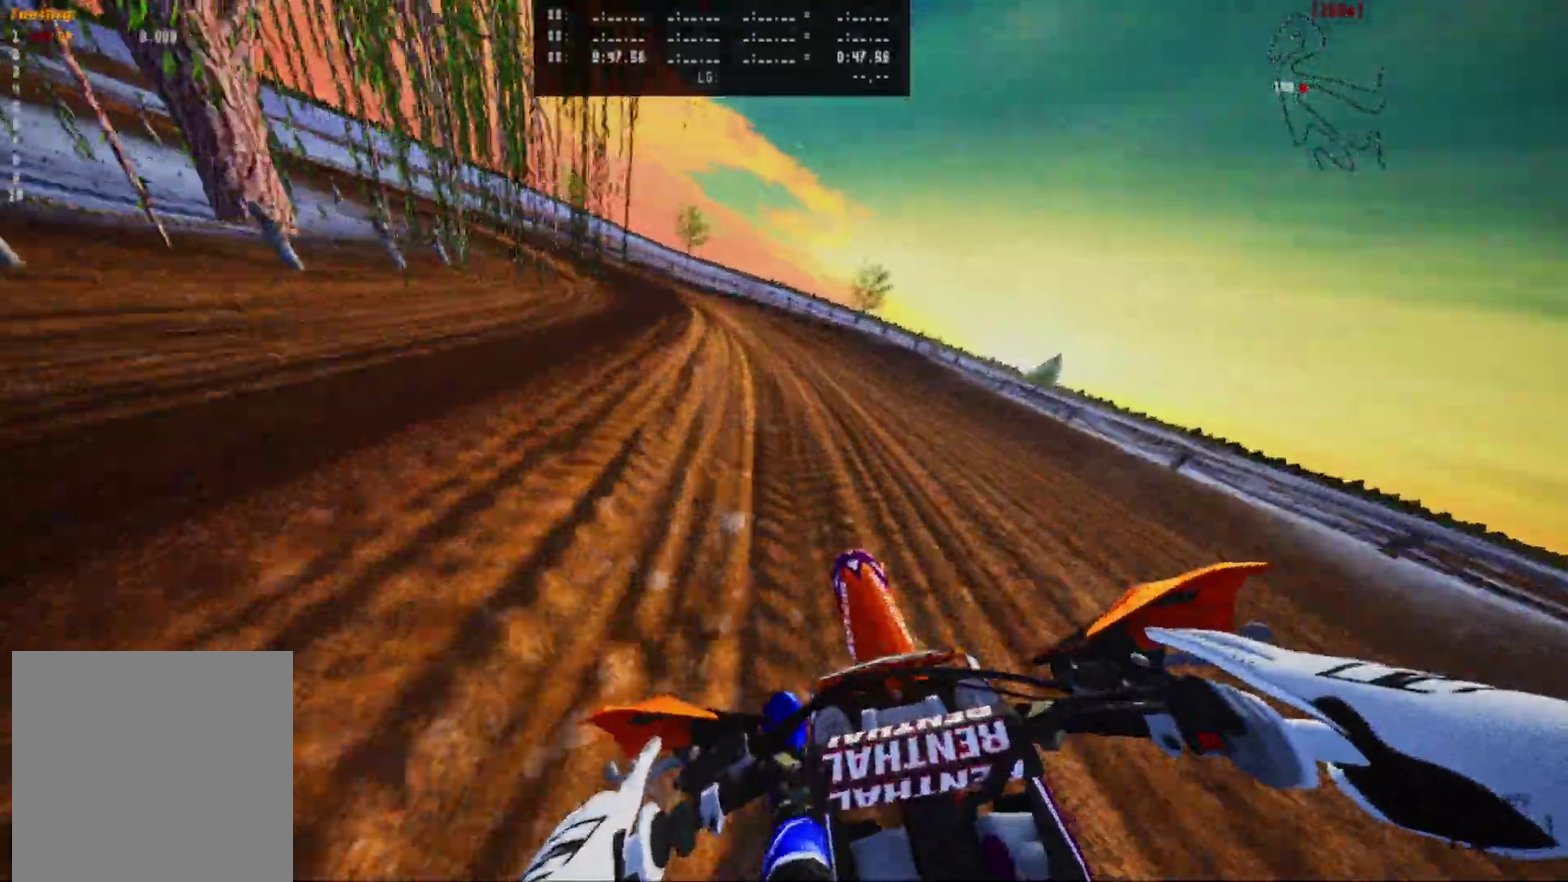
Gameplay with a controller (Xbox layout); each line is a JSON object with the inputs held at the frame after it (dt_ms = milliseconds from this image to that frame). "events" lists button and stick changes between this image and that frame as [ms after this image, input, new state], when the widget could be followed in between. Not read: R2.
{"dt_ms": 400, "buttons": [], "left_stick": "left", "right_stick": "center", "events": []}
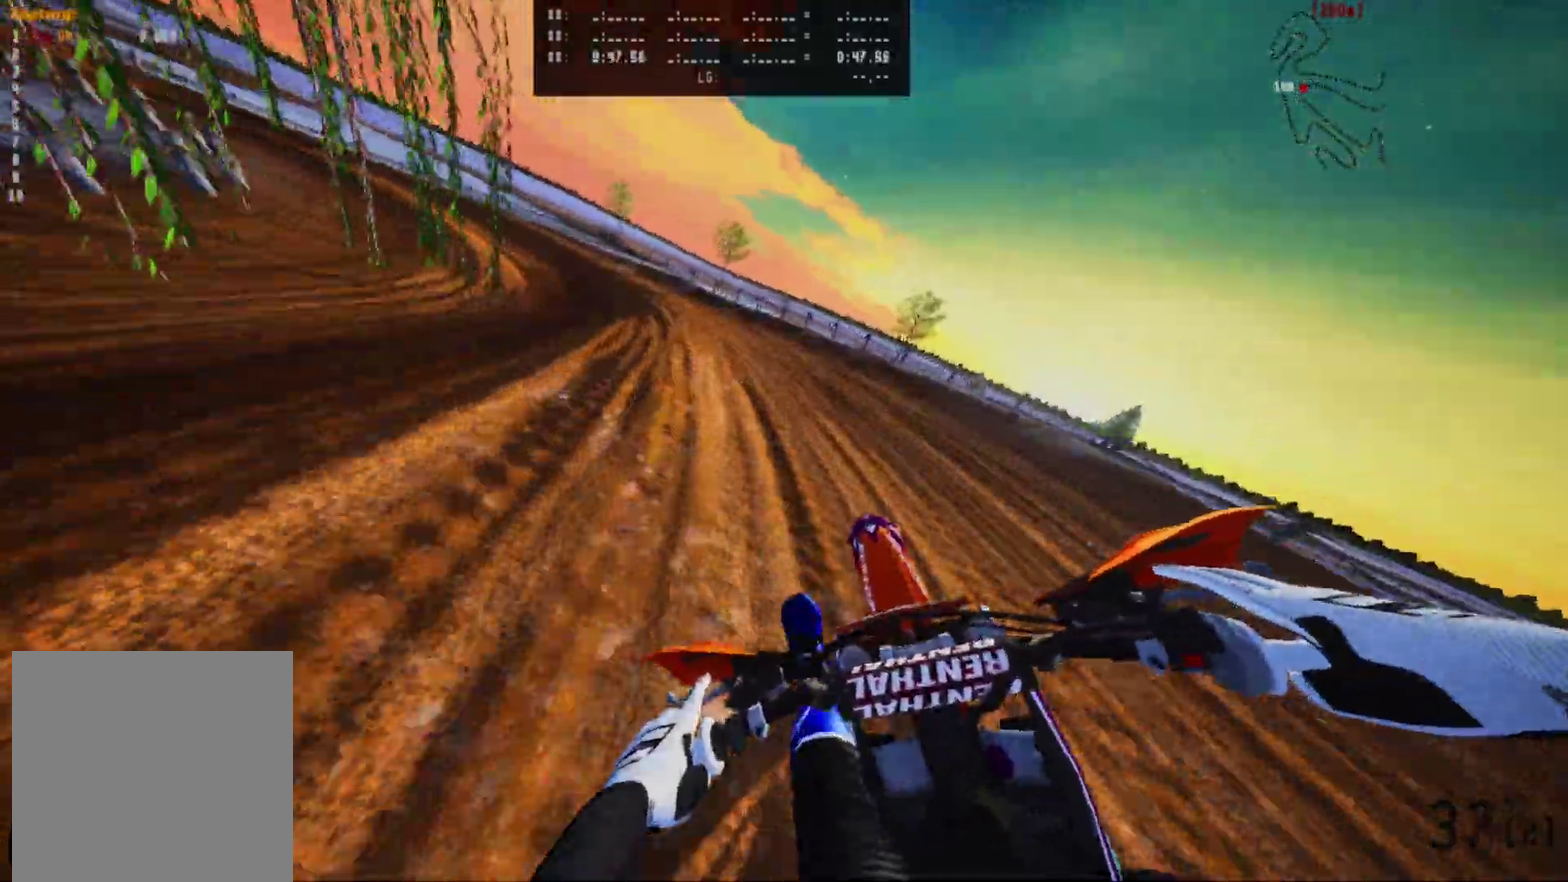
{"dt_ms": 500, "buttons": [], "left_stick": "left", "right_stick": "center", "events": []}
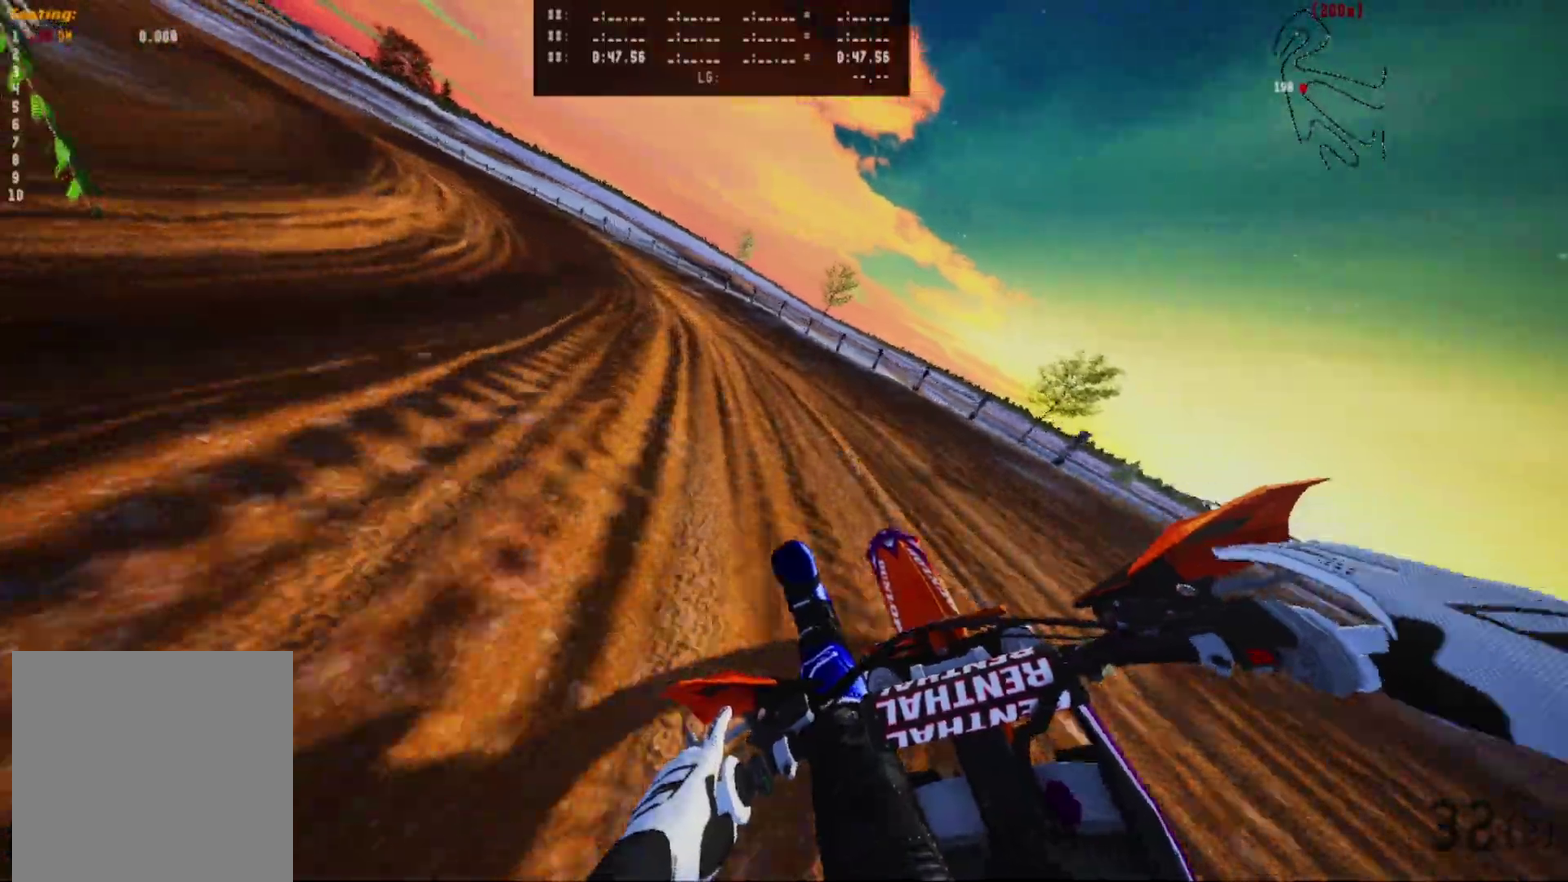
{"dt_ms": 500, "buttons": [], "left_stick": "left", "right_stick": "center", "events": []}
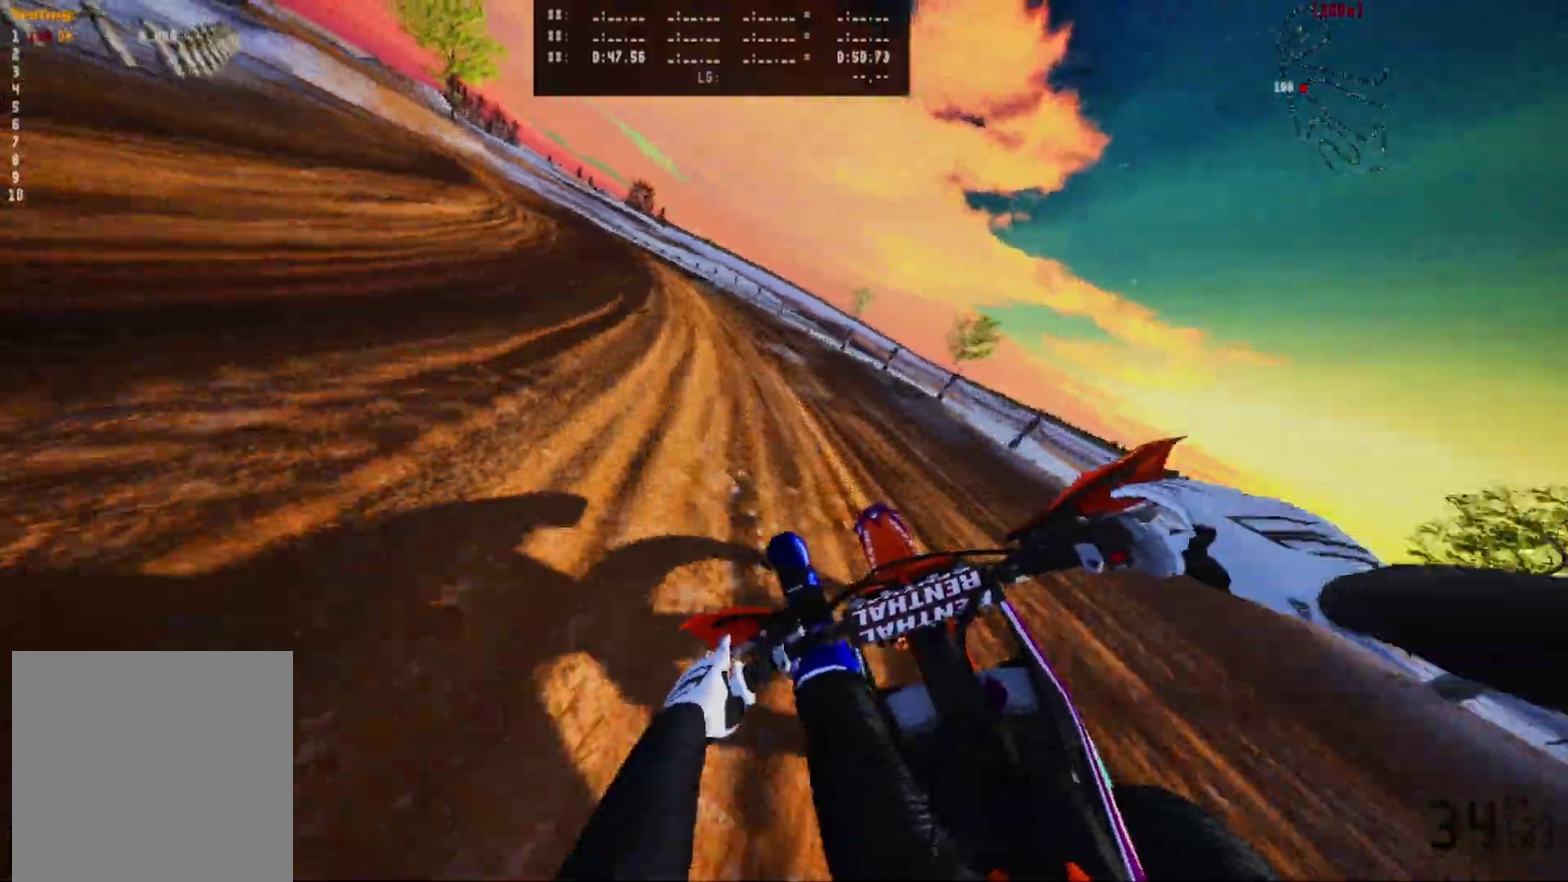
{"dt_ms": 500, "buttons": [], "left_stick": "left", "right_stick": "center", "events": []}
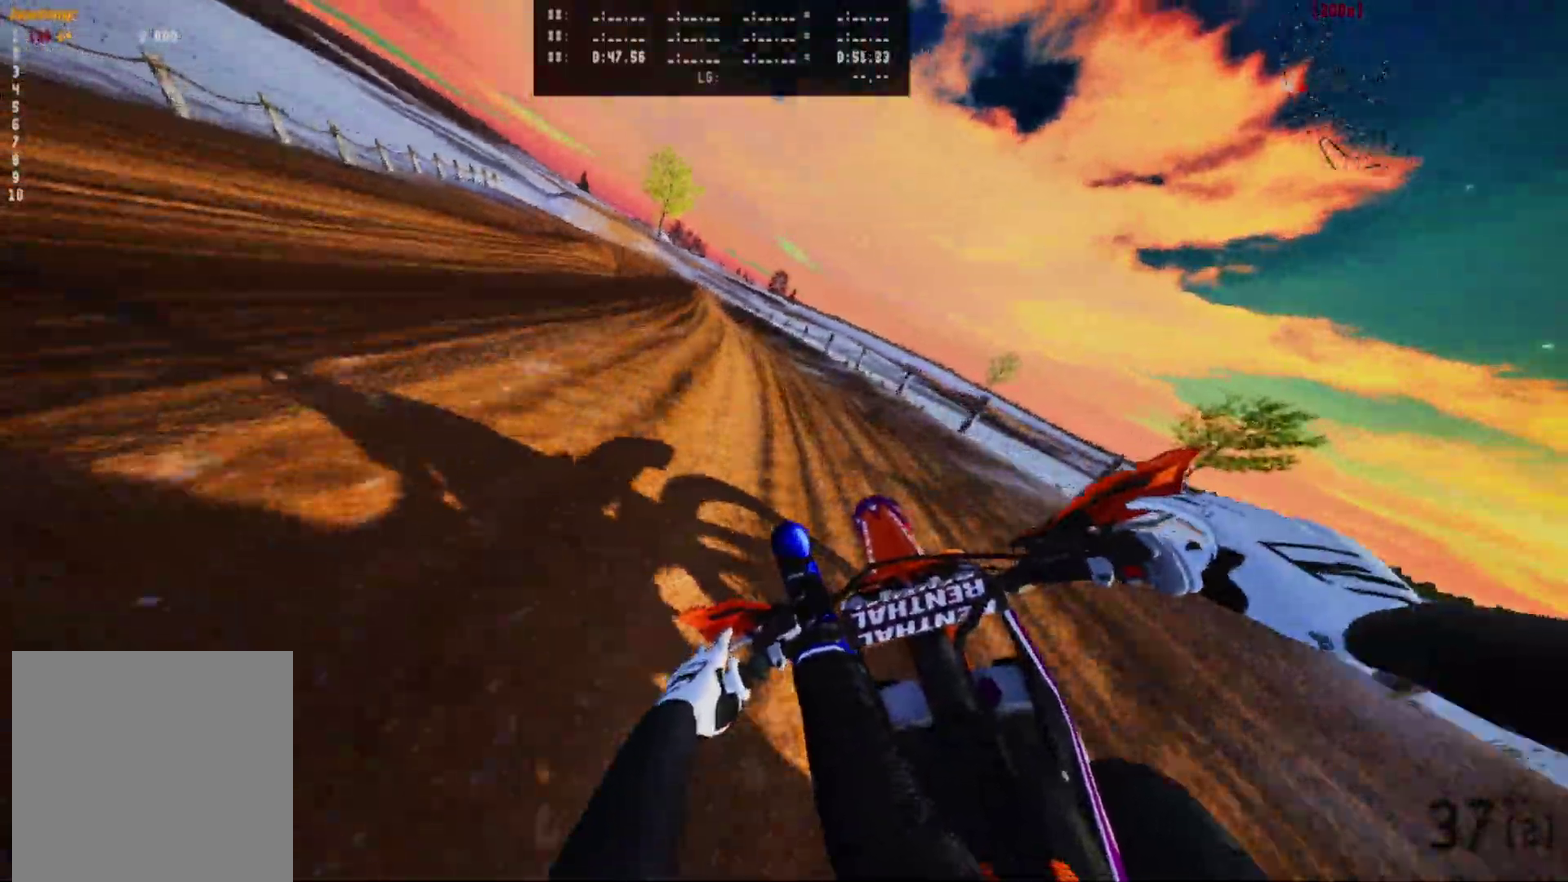
{"dt_ms": 400, "buttons": [], "left_stick": "left", "right_stick": "center", "events": [[200, "left_stick", "center"], [350, "left_stick", "left"]]}
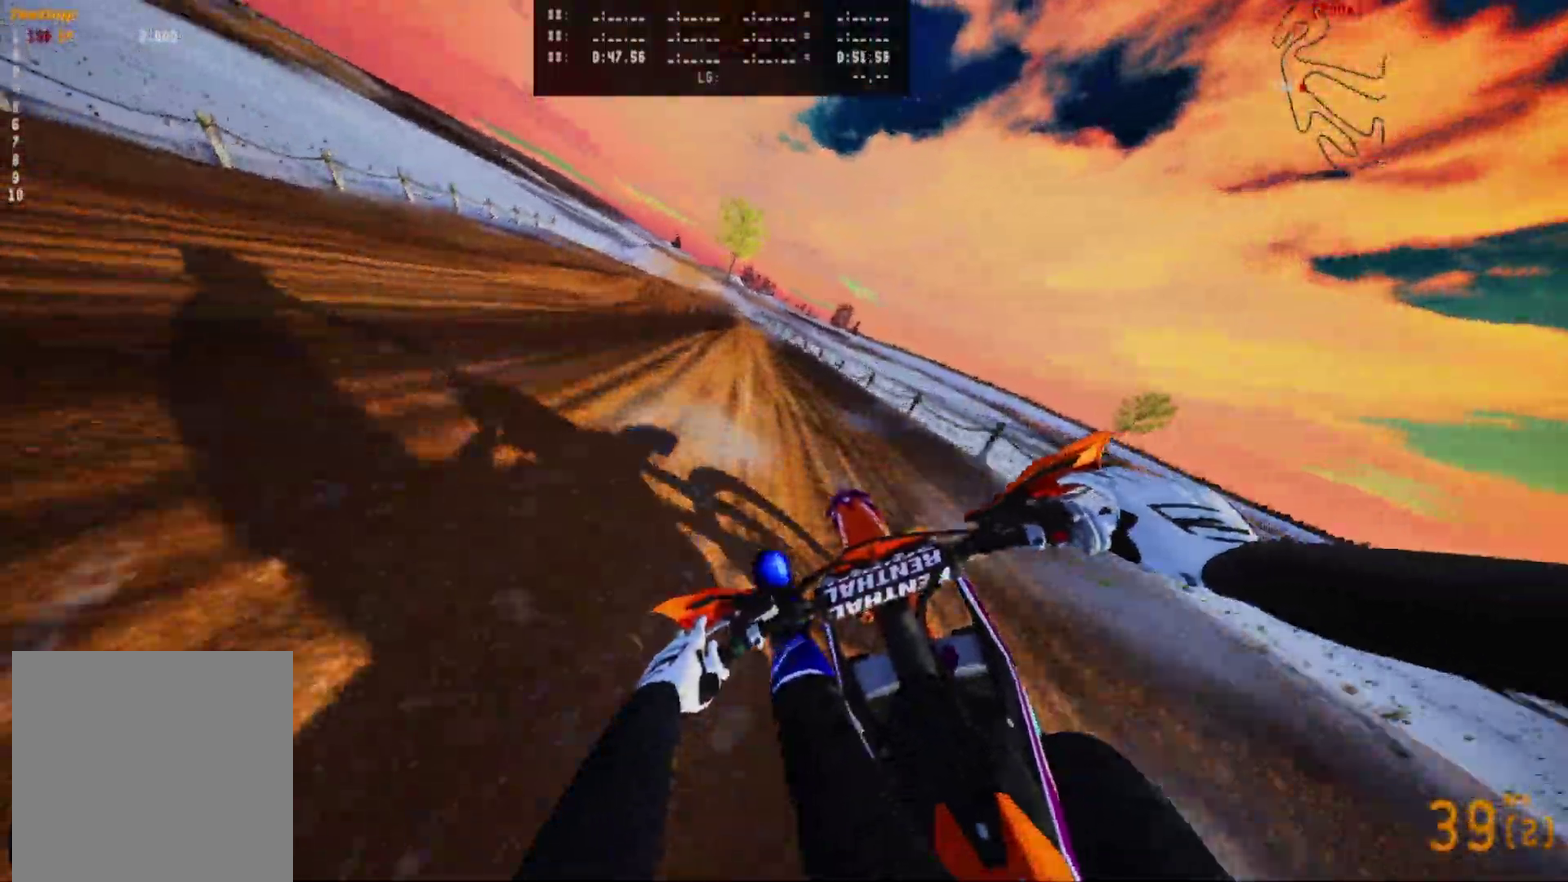
{"dt_ms": 600, "buttons": [], "left_stick": "center", "right_stick": "center", "events": [[167, "left_stick", "center"]]}
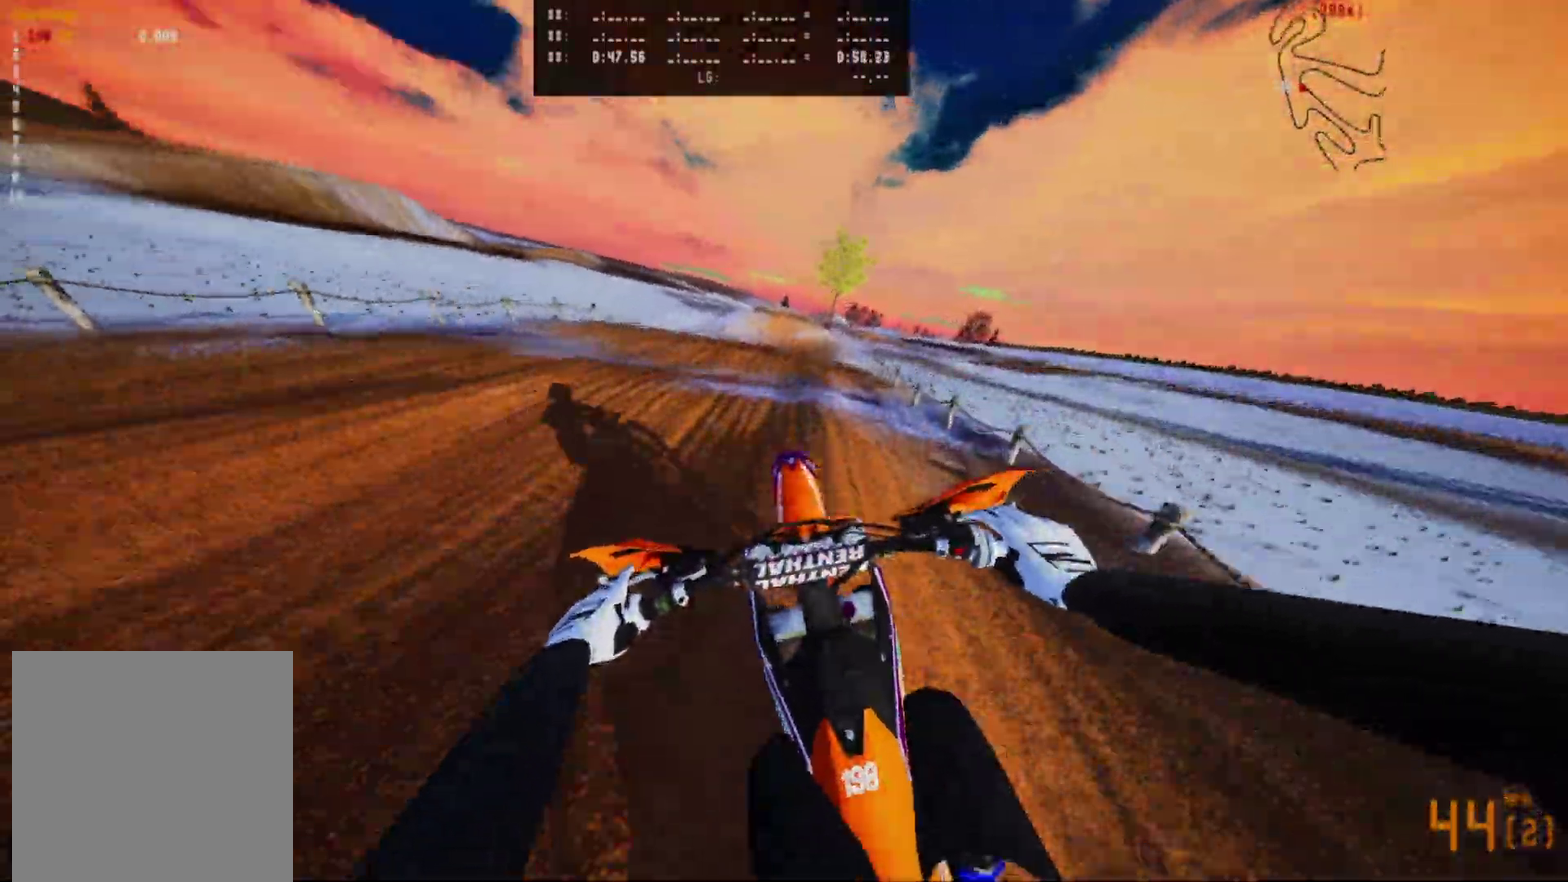
{"dt_ms": 400, "buttons": [], "left_stick": "left", "right_stick": "center", "events": [[333, "left_stick", "left"]]}
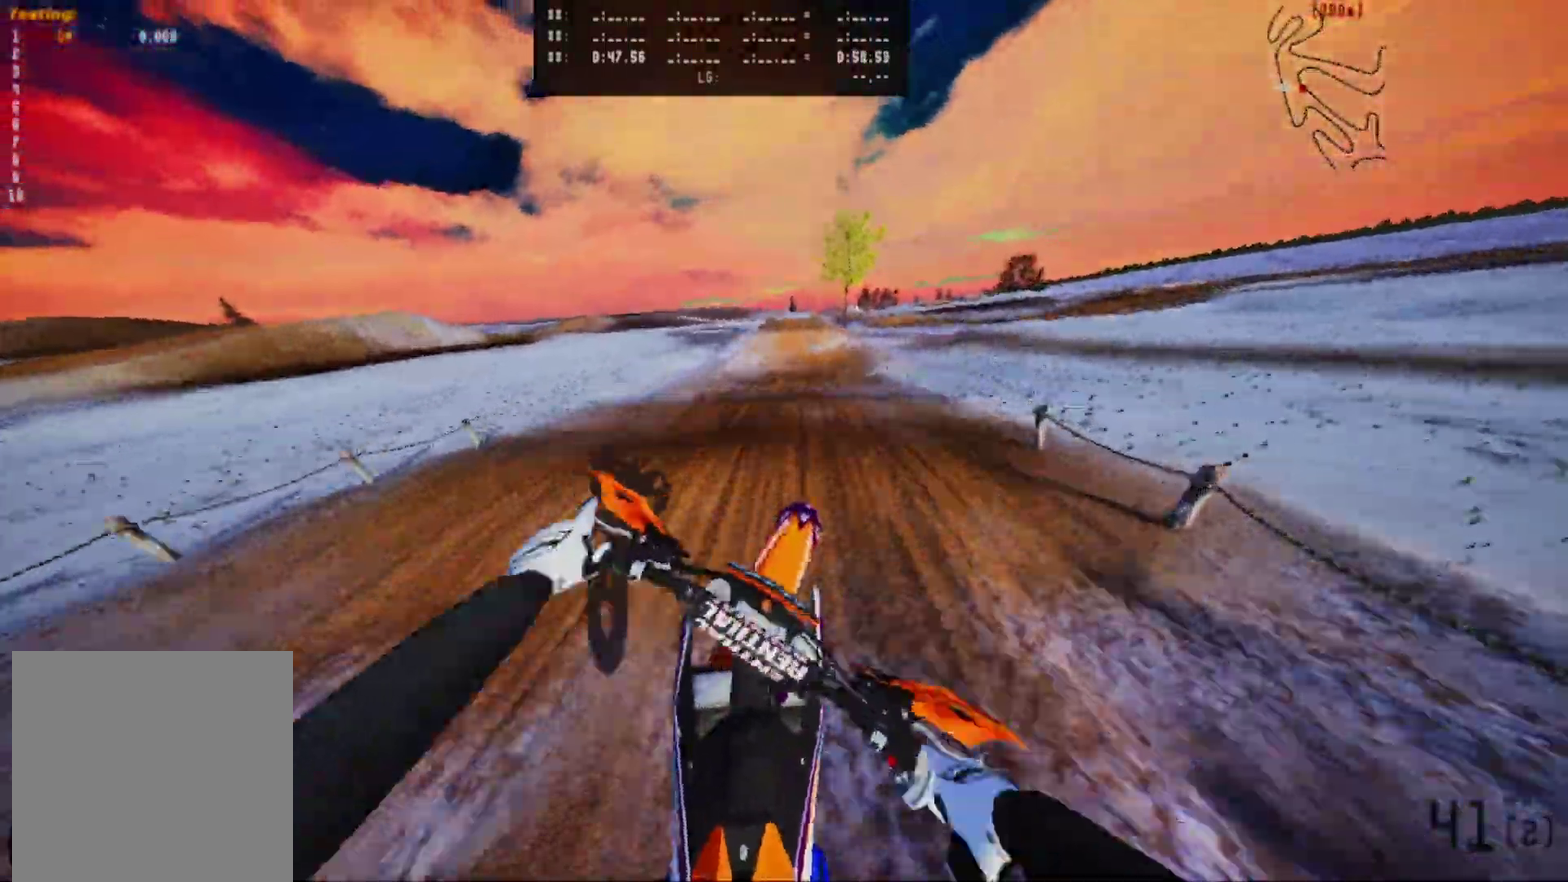
{"dt_ms": 600, "buttons": [], "left_stick": "center", "right_stick": "center", "events": [[200, "right_stick", "up"], [367, "left_stick", "center"], [450, "right_stick", "center"]]}
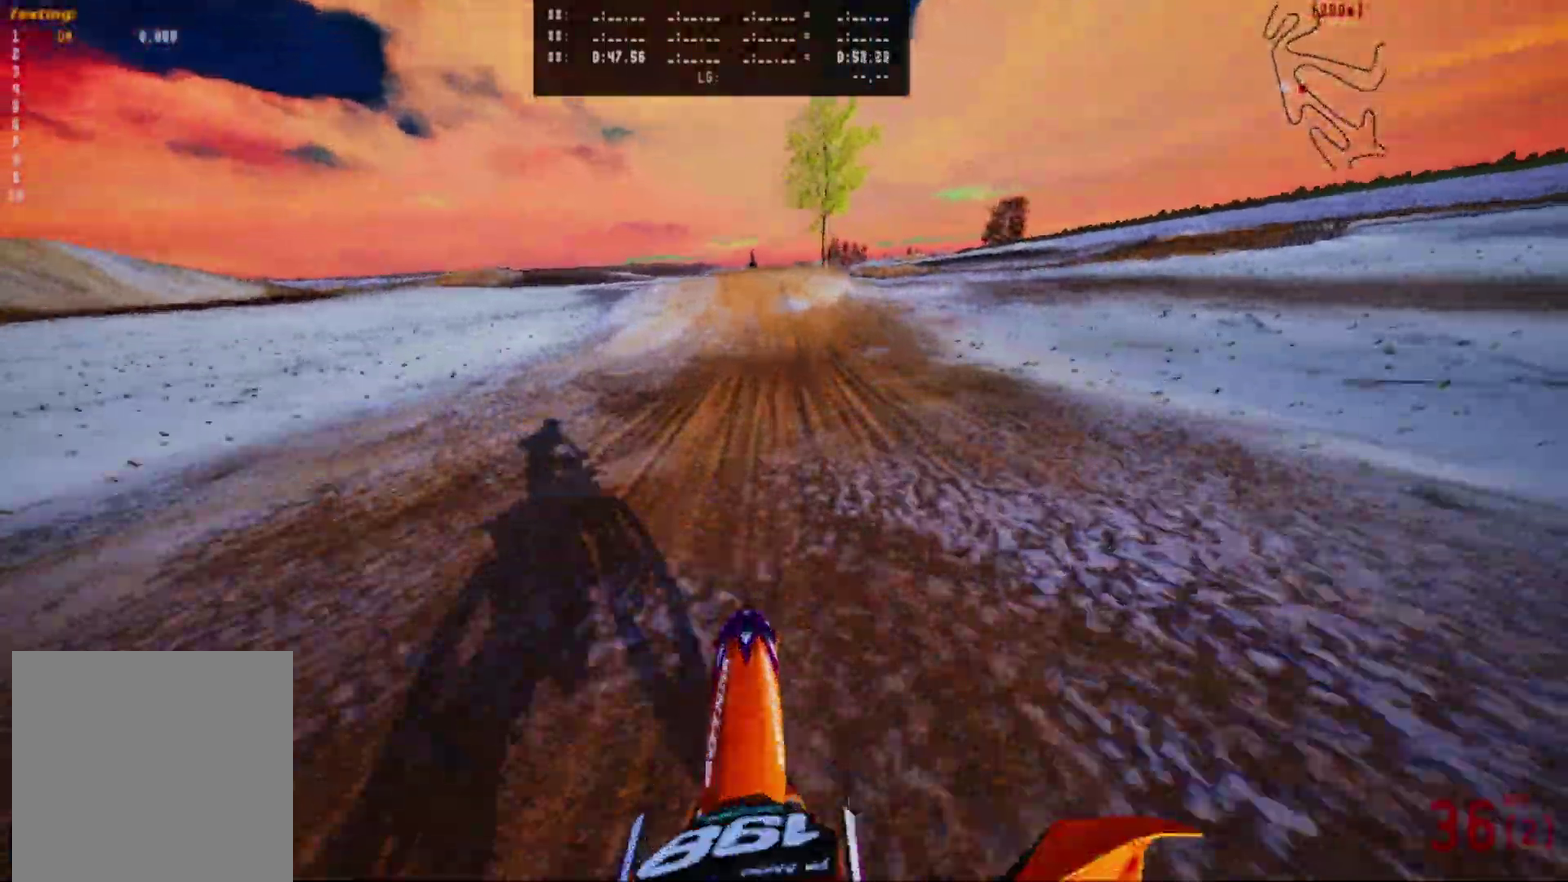
{"dt_ms": 300, "buttons": [], "left_stick": "center", "right_stick": "center", "events": []}
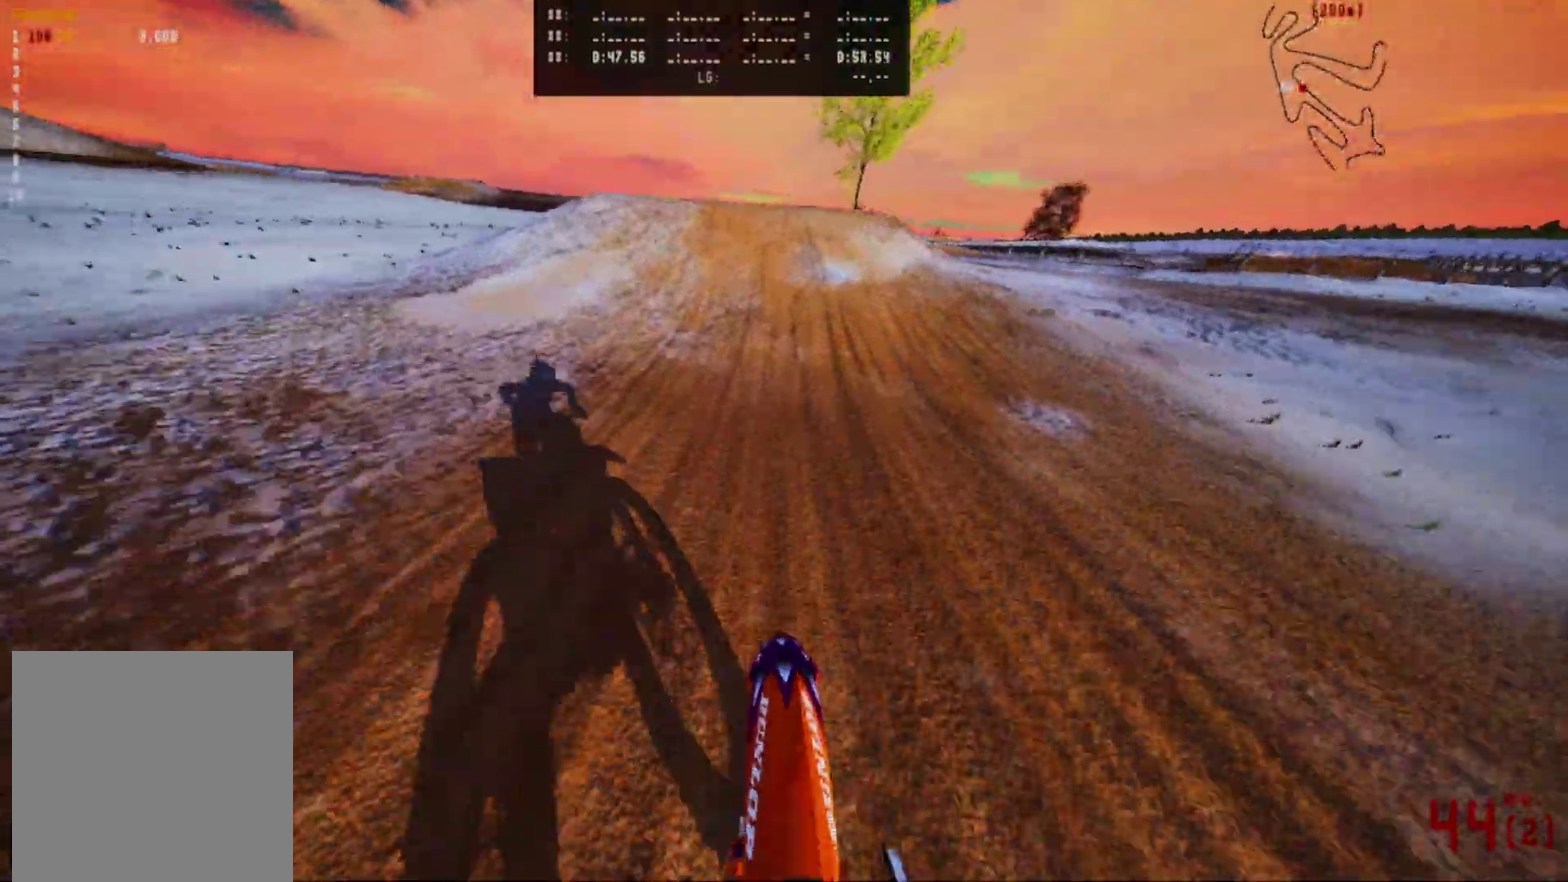
{"dt_ms": 700, "buttons": [], "left_stick": "center", "right_stick": "center", "events": [[267, "left_stick", "right"], [400, "left_stick", "center"], [467, "left_stick", "right"], [633, "left_stick", "center"]]}
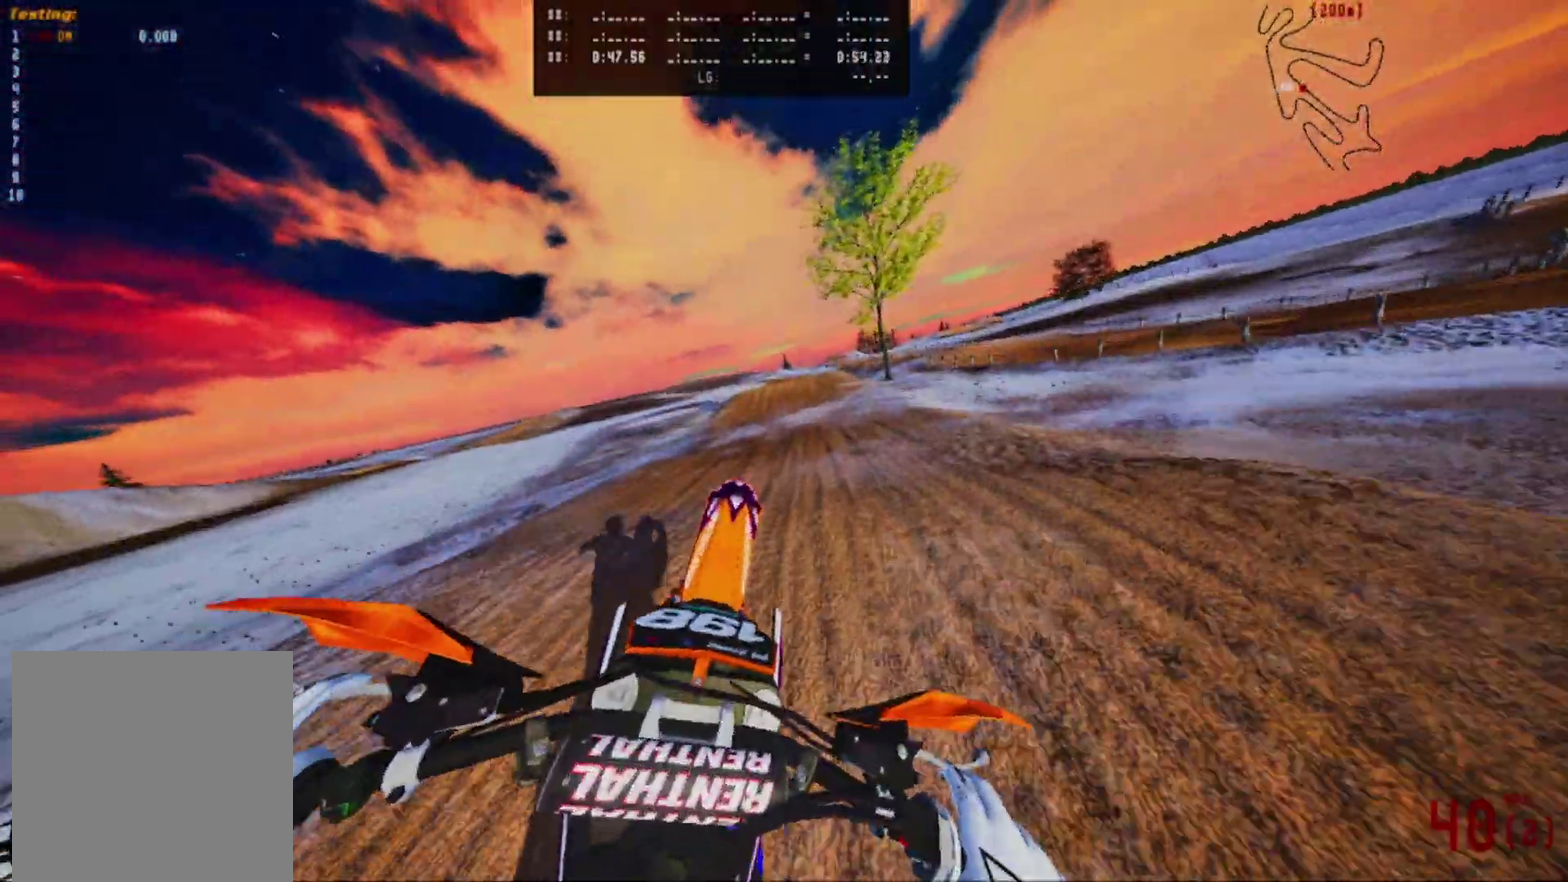
{"dt_ms": 300, "buttons": [], "left_stick": "left", "right_stick": "center", "events": [[33, "left_stick", "left"]]}
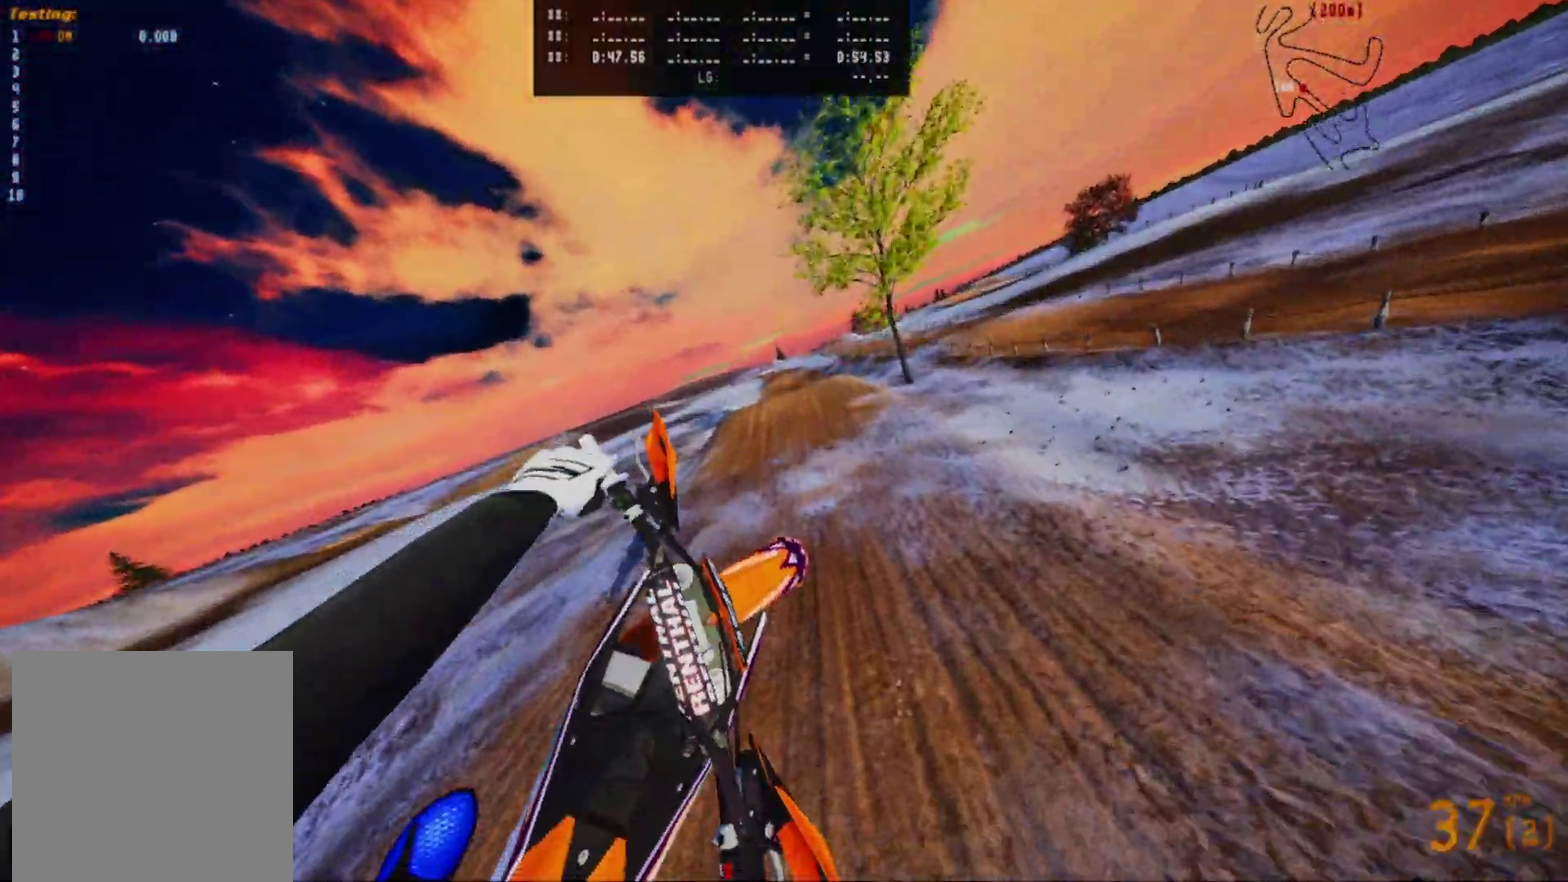
{"dt_ms": 900, "buttons": [], "left_stick": "center", "right_stick": "center", "events": [[783, "left_stick", "center"]]}
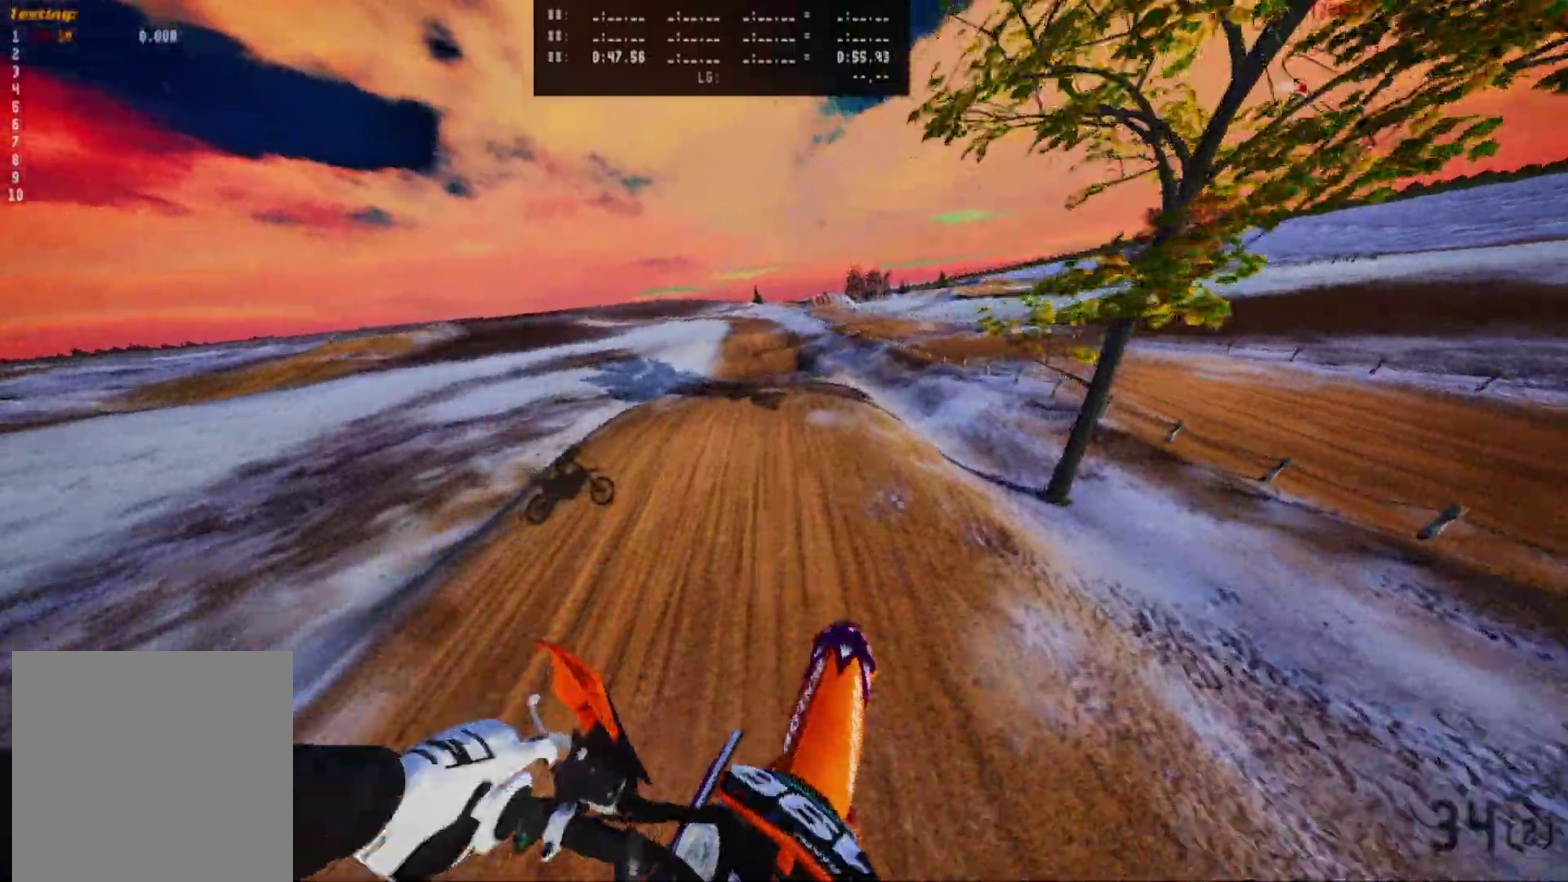
{"dt_ms": 300, "buttons": [], "left_stick": "center", "right_stick": "center", "events": []}
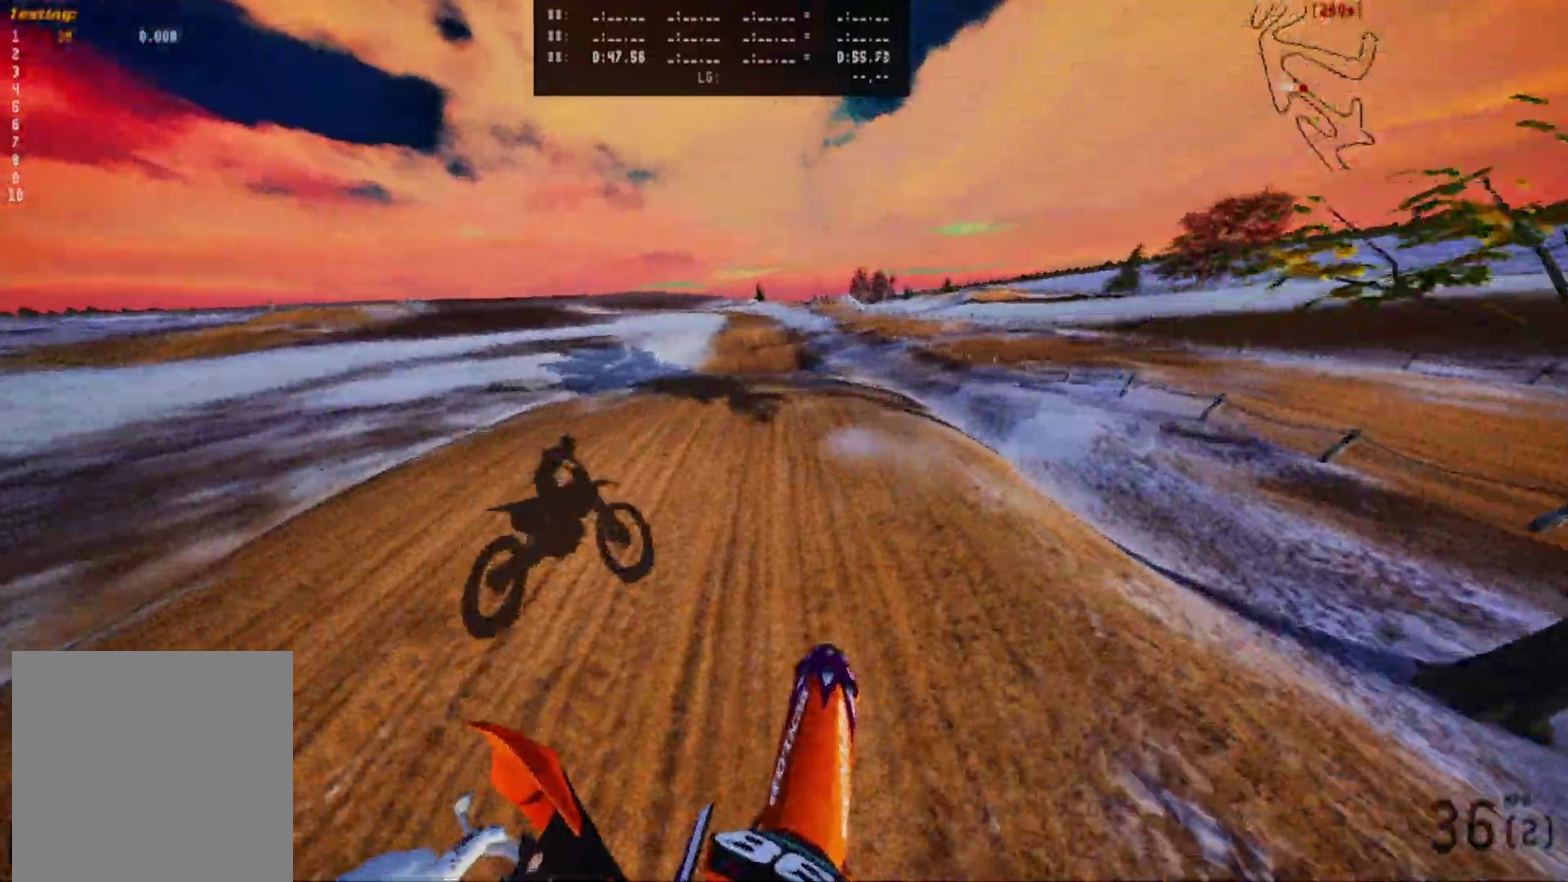
{"dt_ms": 700, "buttons": [], "left_stick": "down-right", "right_stick": "up", "events": [[350, "right_stick", "up"], [433, "left_stick", "left"], [667, "left_stick", "down-right"]]}
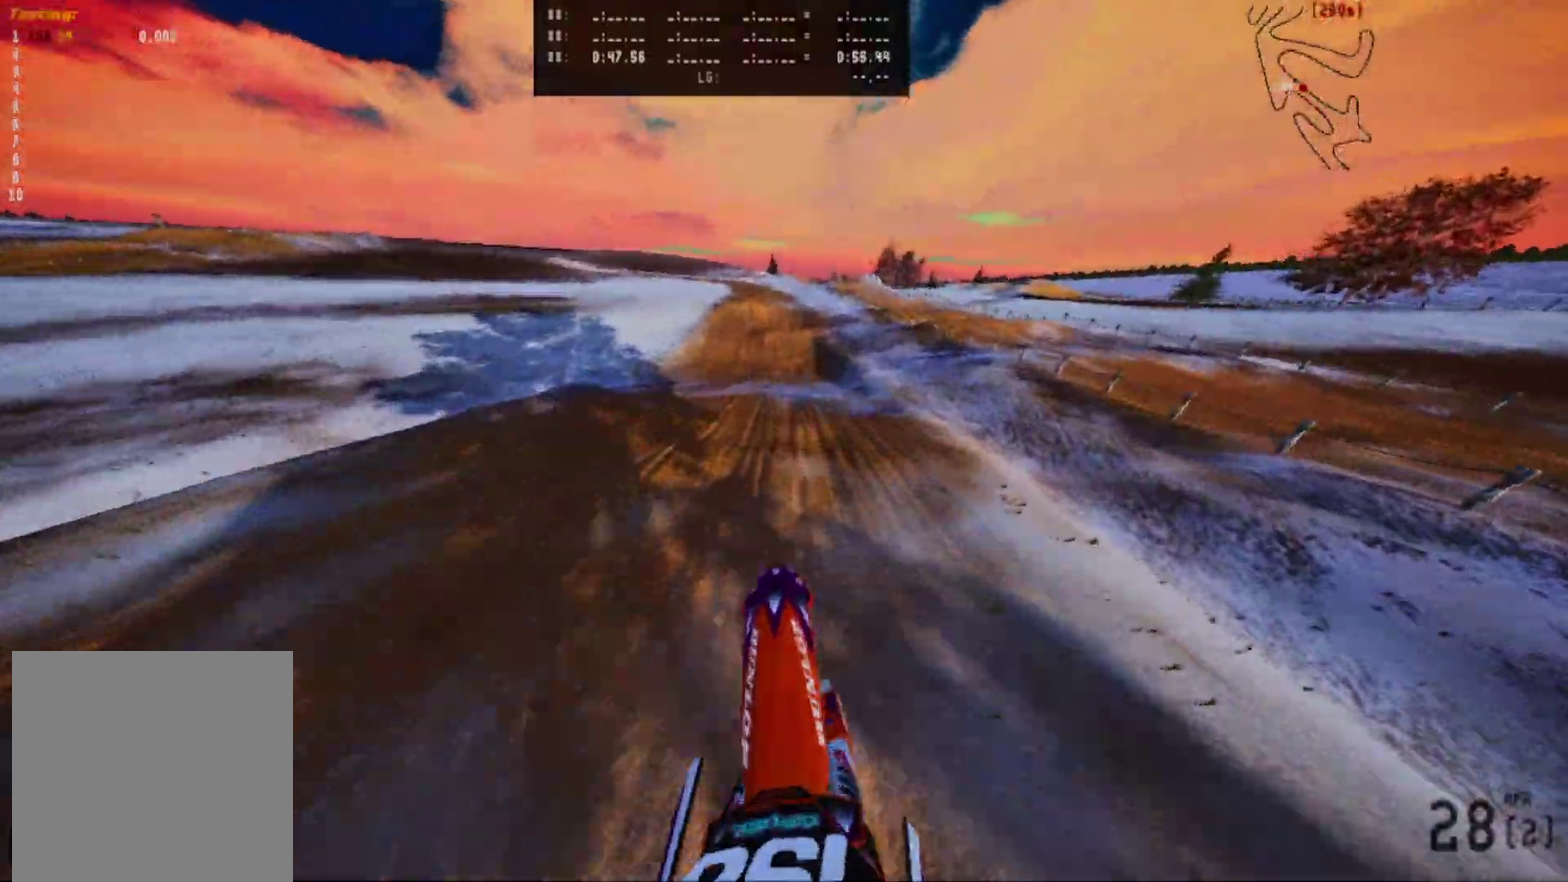
{"dt_ms": 300, "buttons": [], "left_stick": "center", "right_stick": "center", "events": [[150, "left_stick", "center"], [183, "right_stick", "center"]]}
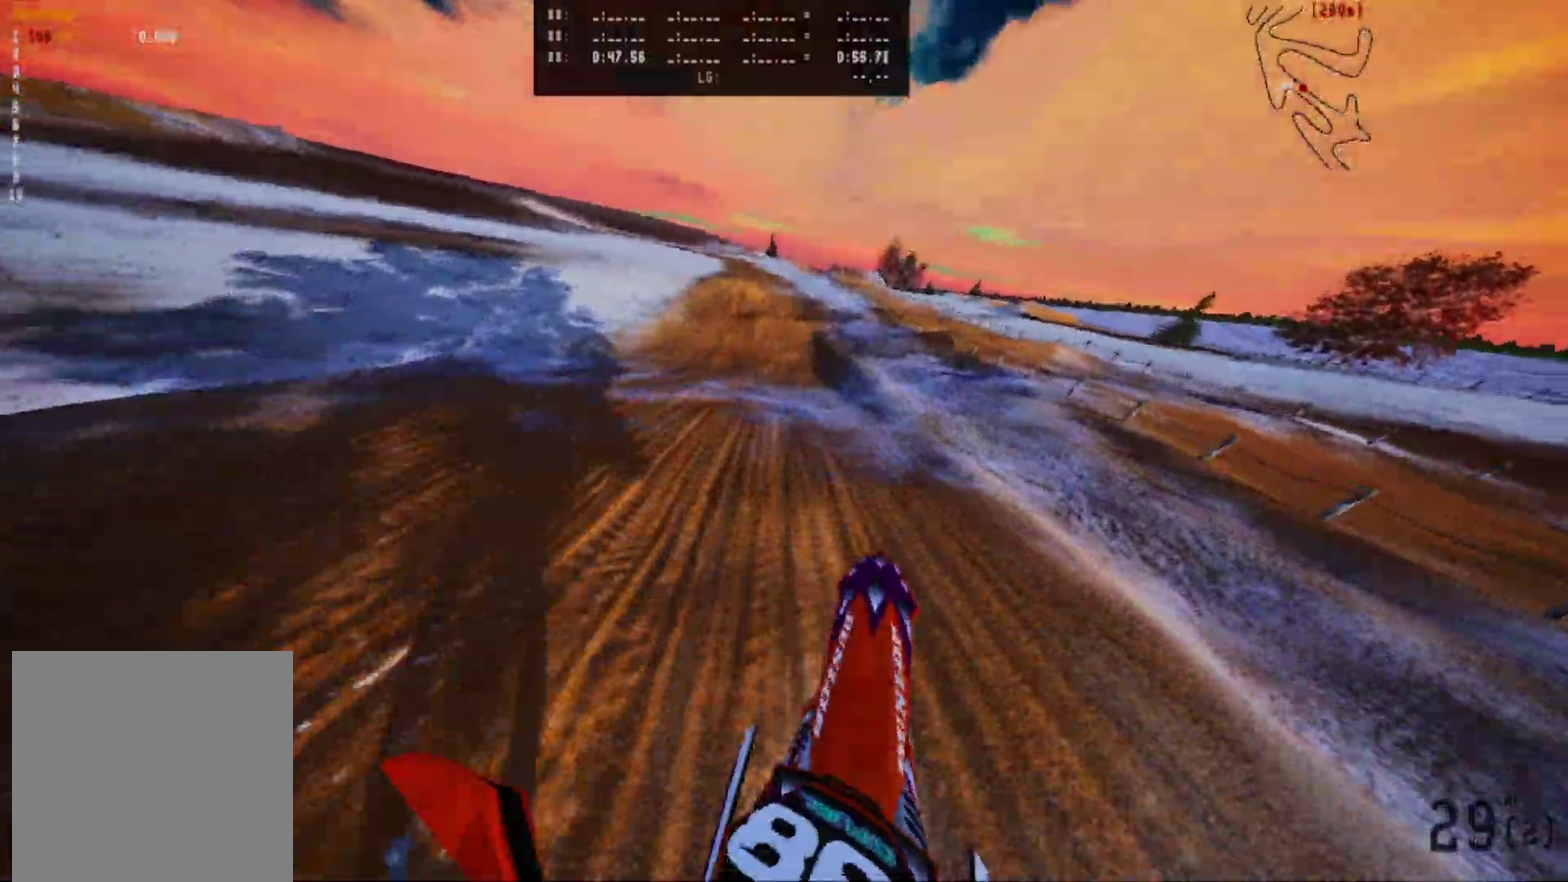
{"dt_ms": 700, "buttons": [], "left_stick": "right", "right_stick": "center", "events": [[133, "left_stick", "right"], [267, "left_stick", "center"], [533, "left_stick", "right"]]}
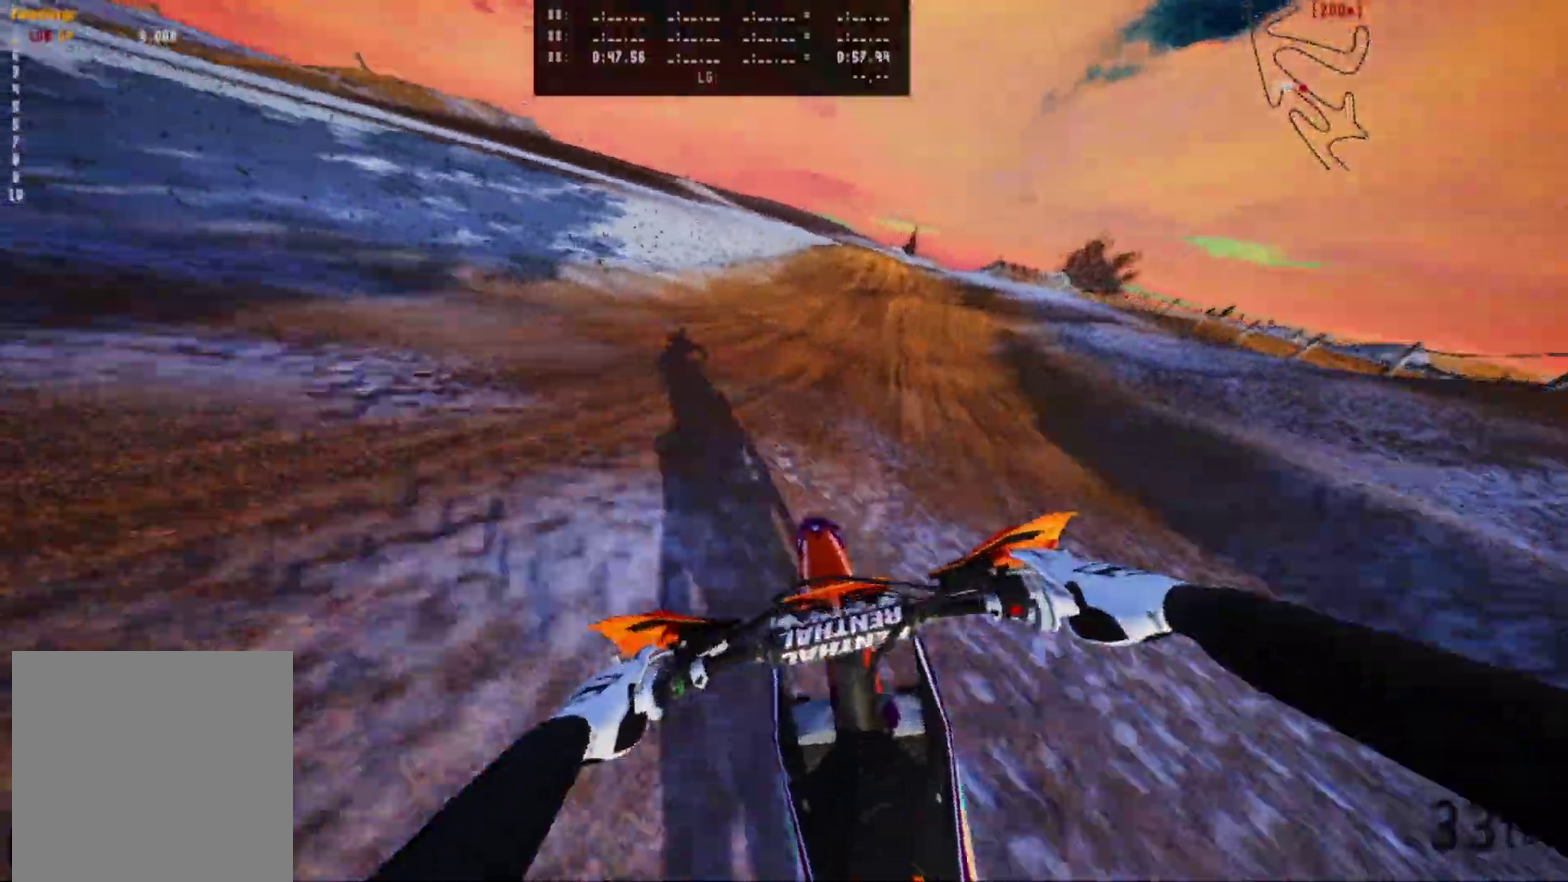
{"dt_ms": 300, "buttons": [], "left_stick": "right", "right_stick": "center", "events": [[67, "left_stick", "center"], [300, "left_stick", "right"]]}
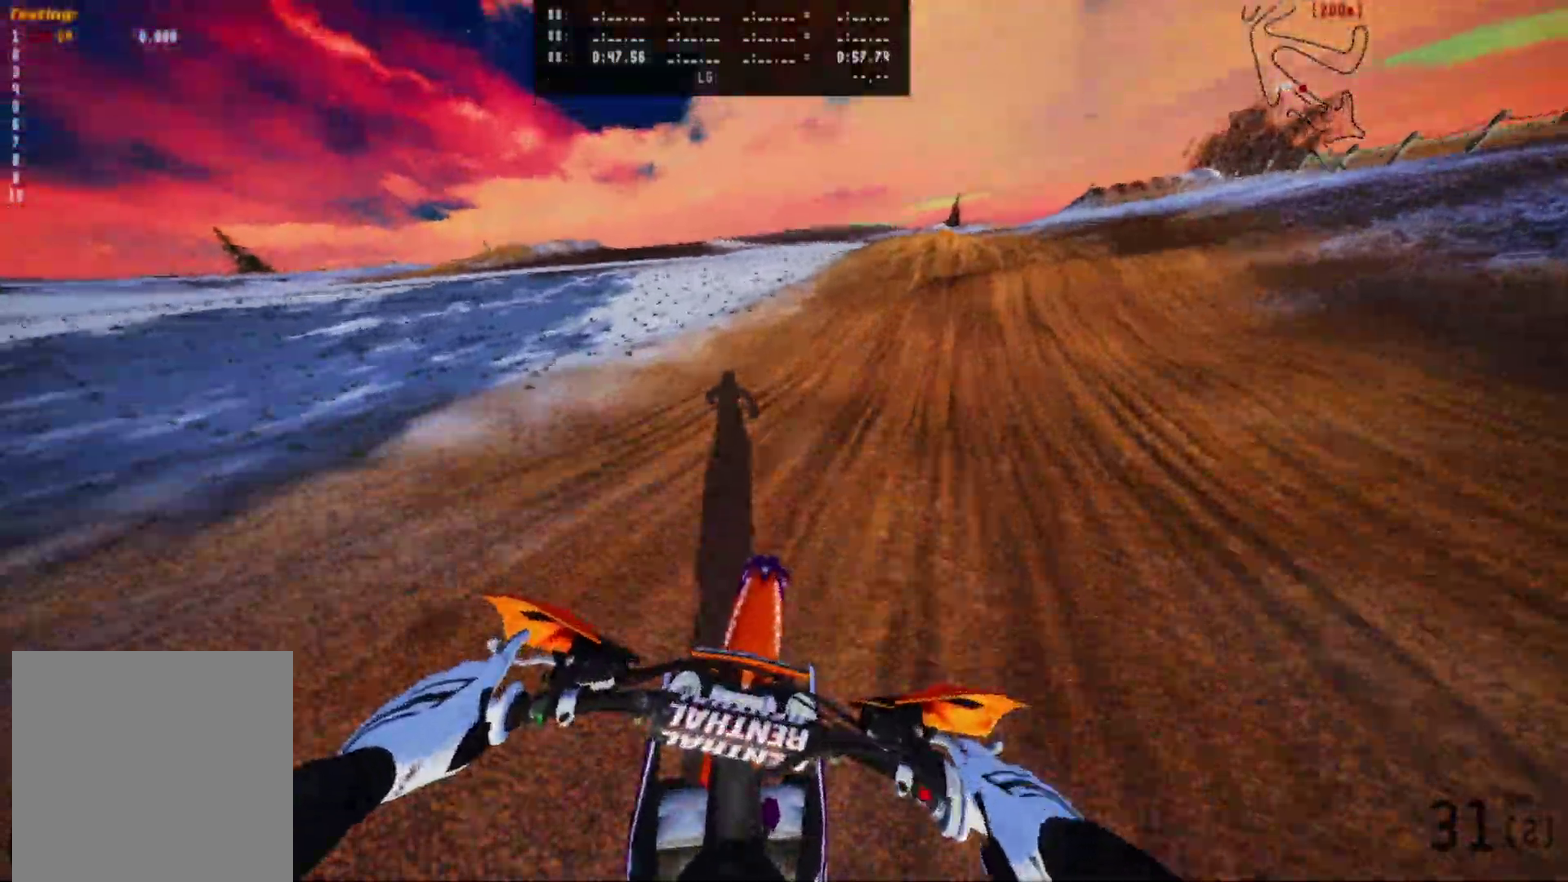
{"dt_ms": 600, "buttons": [], "left_stick": "center", "right_stick": "center", "events": [[167, "left_stick", "center"], [333, "left_stick", "right"], [400, "left_stick", "center"]]}
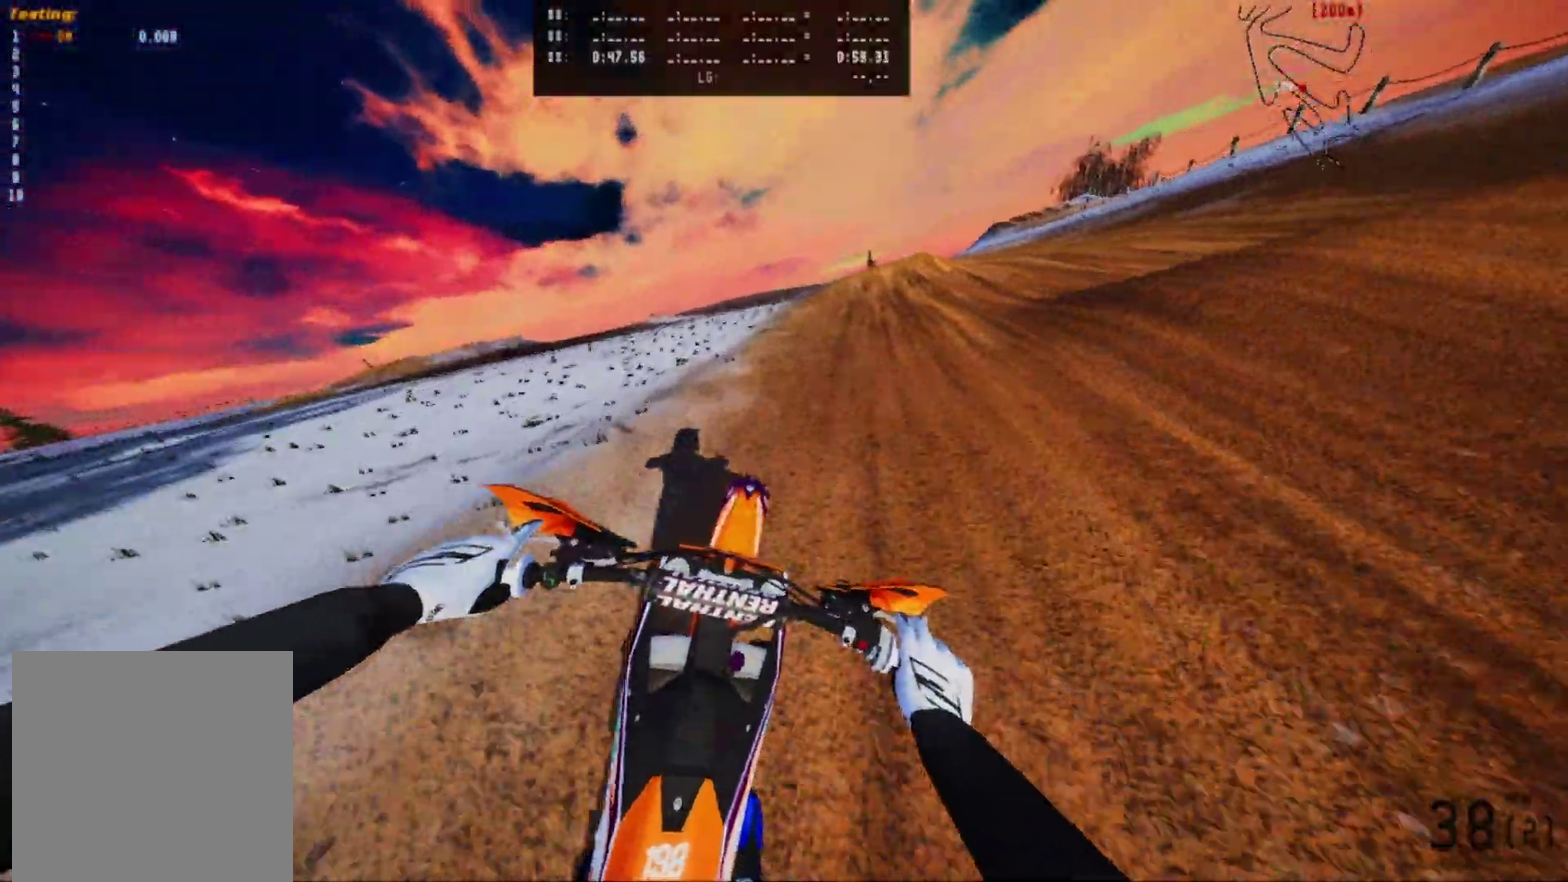
{"dt_ms": 400, "buttons": [], "left_stick": "center", "right_stick": "center", "events": [[233, "Y", "down"], [233, "left_stick", "right"], [300, "left_stick", "center"], [317, "Y", "up"]]}
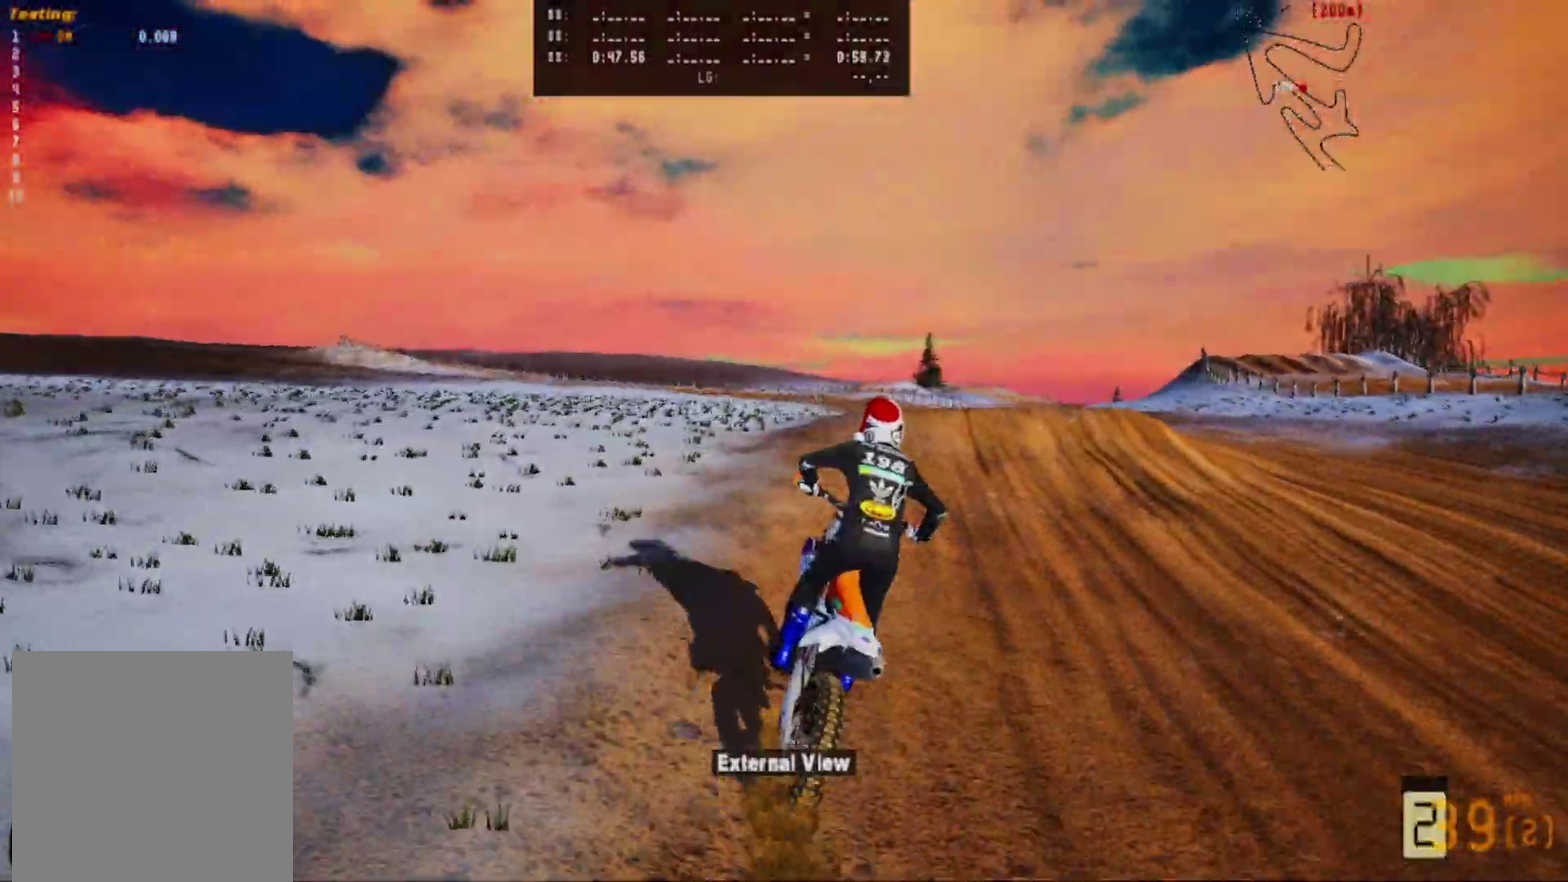
{"dt_ms": 600, "buttons": [], "left_stick": "center", "right_stick": "up", "events": [[200, "left_stick", "right"], [250, "left_stick", "center"], [583, "right_stick", "up"]]}
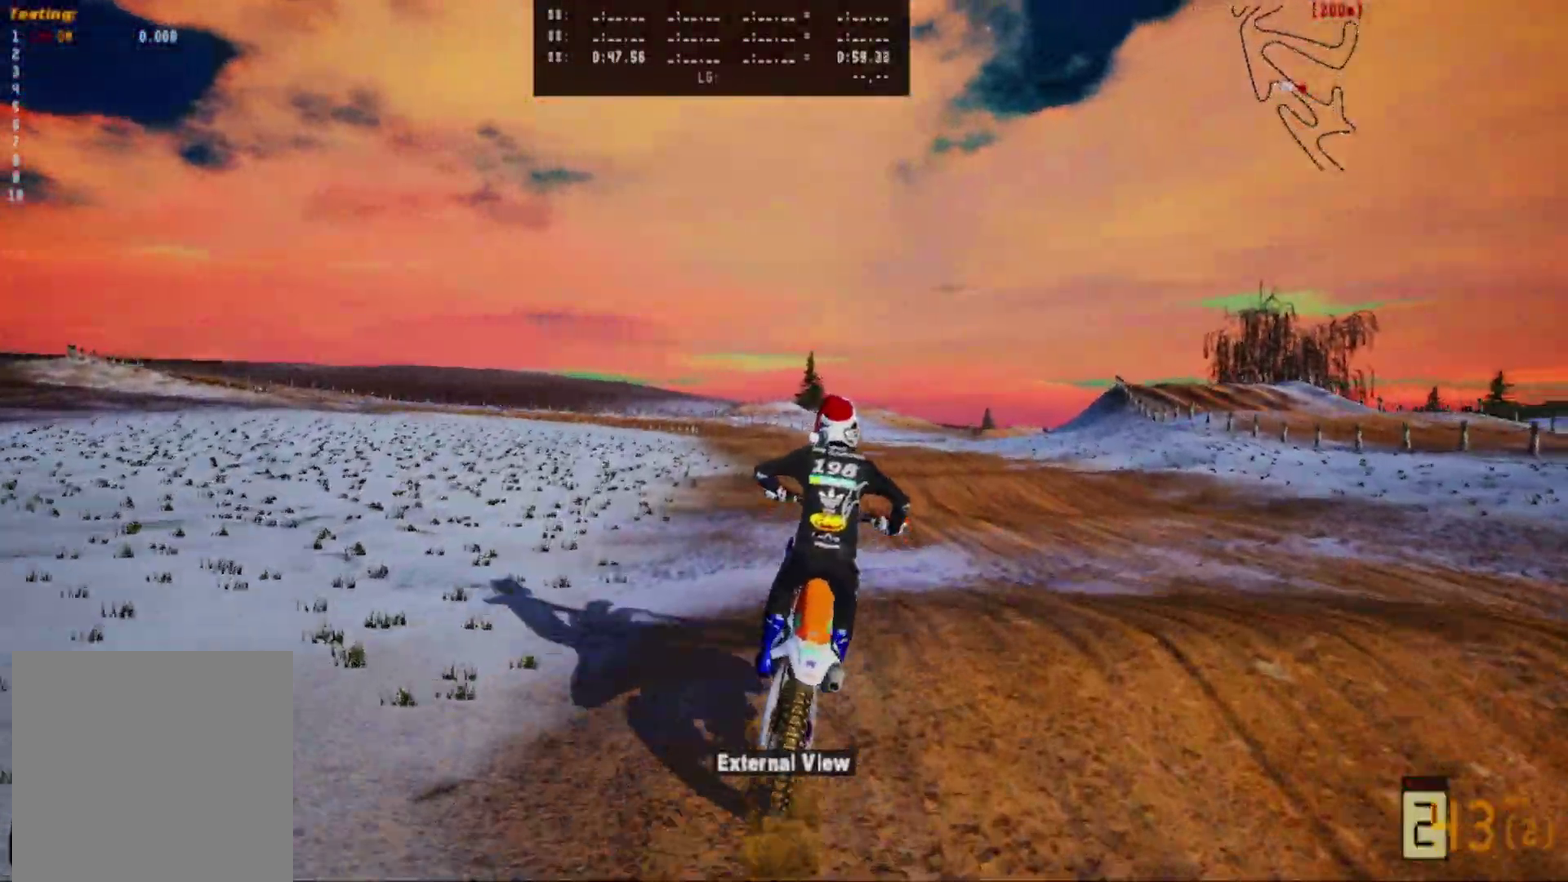
{"dt_ms": 400, "buttons": [], "left_stick": "right", "right_stick": "up", "events": [[283, "left_stick", "right"]]}
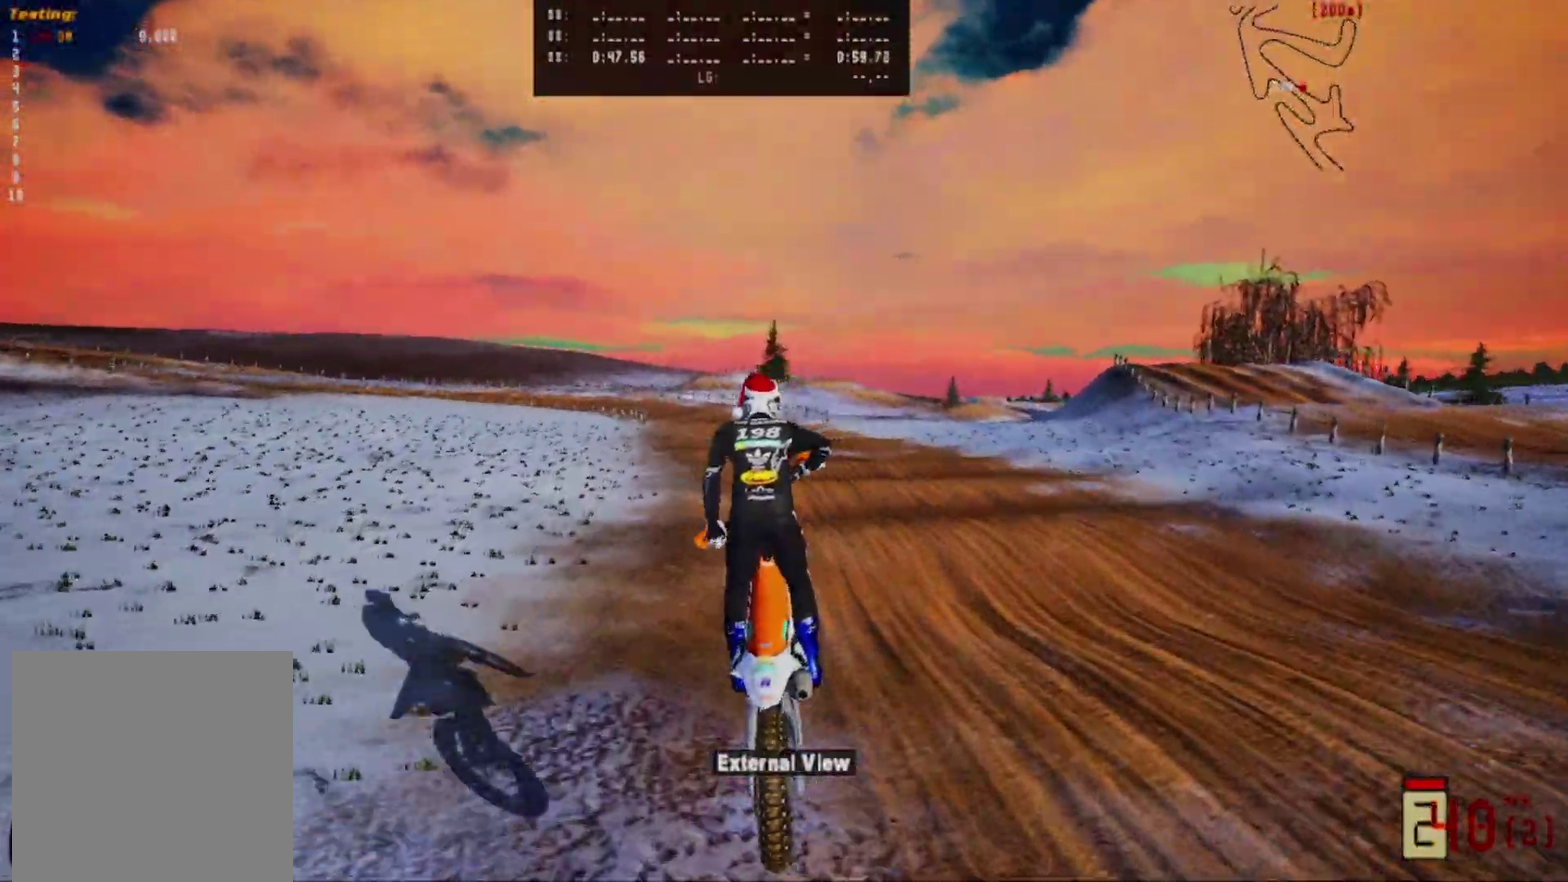
{"dt_ms": 600, "buttons": [], "left_stick": "center", "right_stick": "center", "events": [[67, "left_stick", "center"], [150, "right_stick", "up-right"], [300, "right_stick", "center"]]}
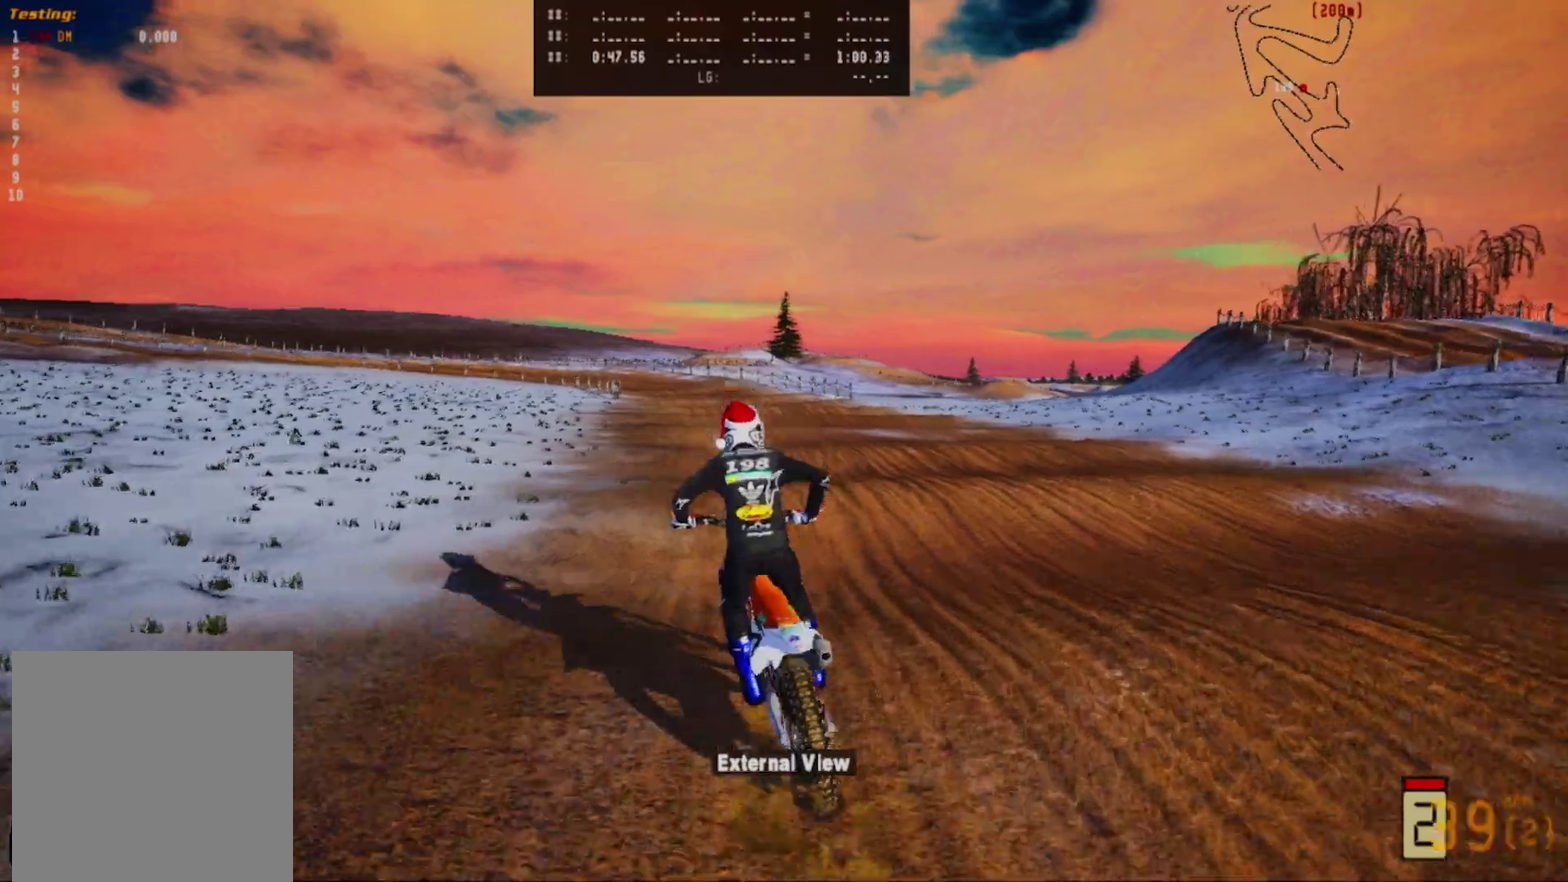
{"dt_ms": 400, "buttons": [], "left_stick": "center", "right_stick": "center", "events": []}
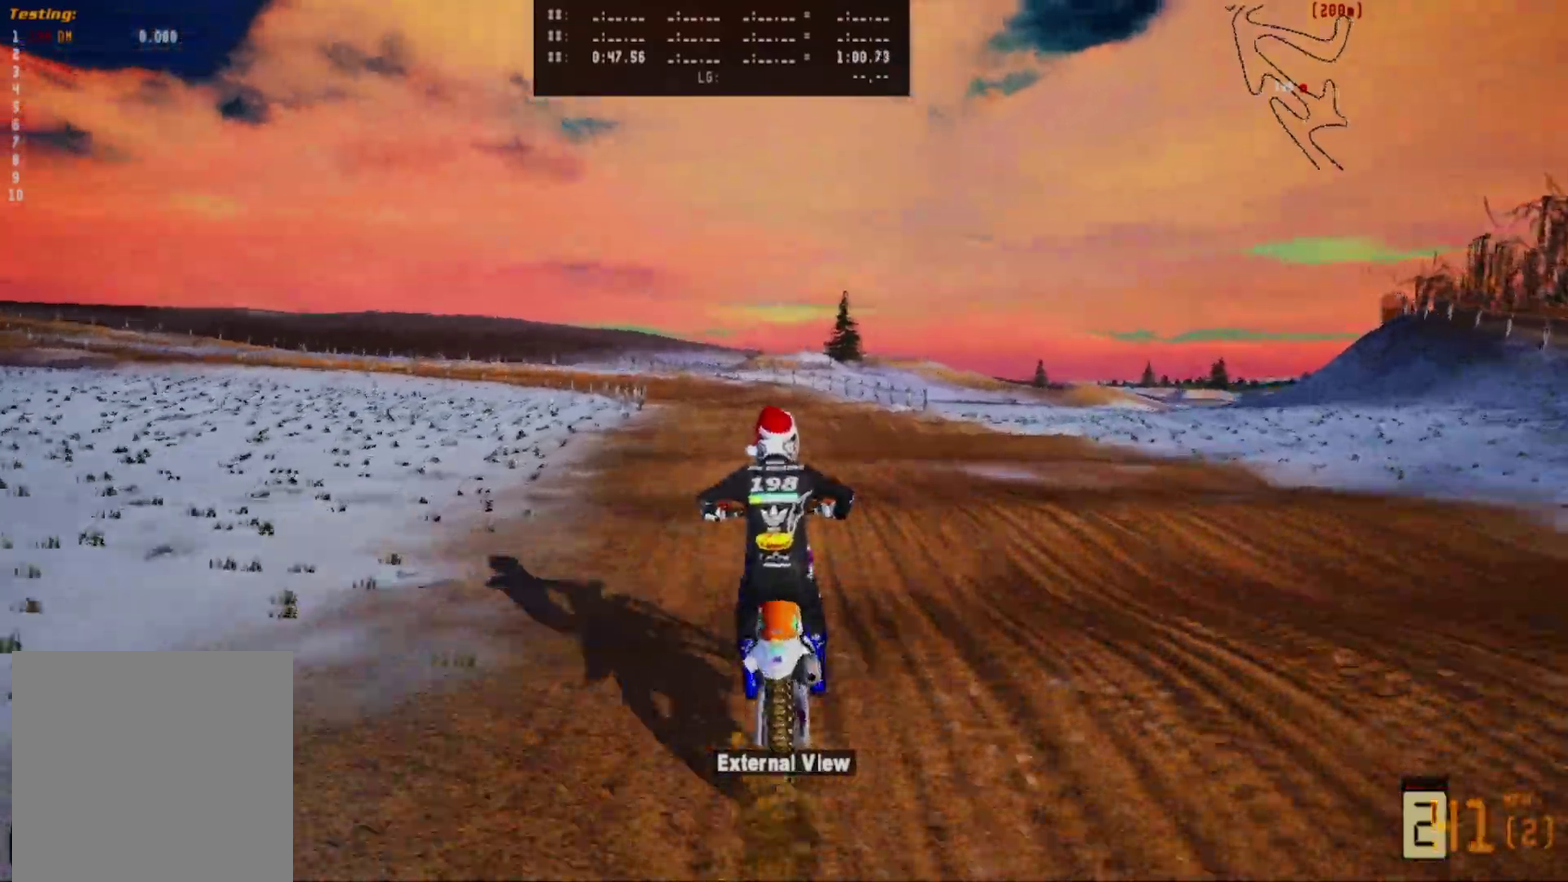
{"dt_ms": 500, "buttons": [], "left_stick": "center", "right_stick": "center", "events": [[17, "right_stick", "up"], [250, "right_stick", "center"]]}
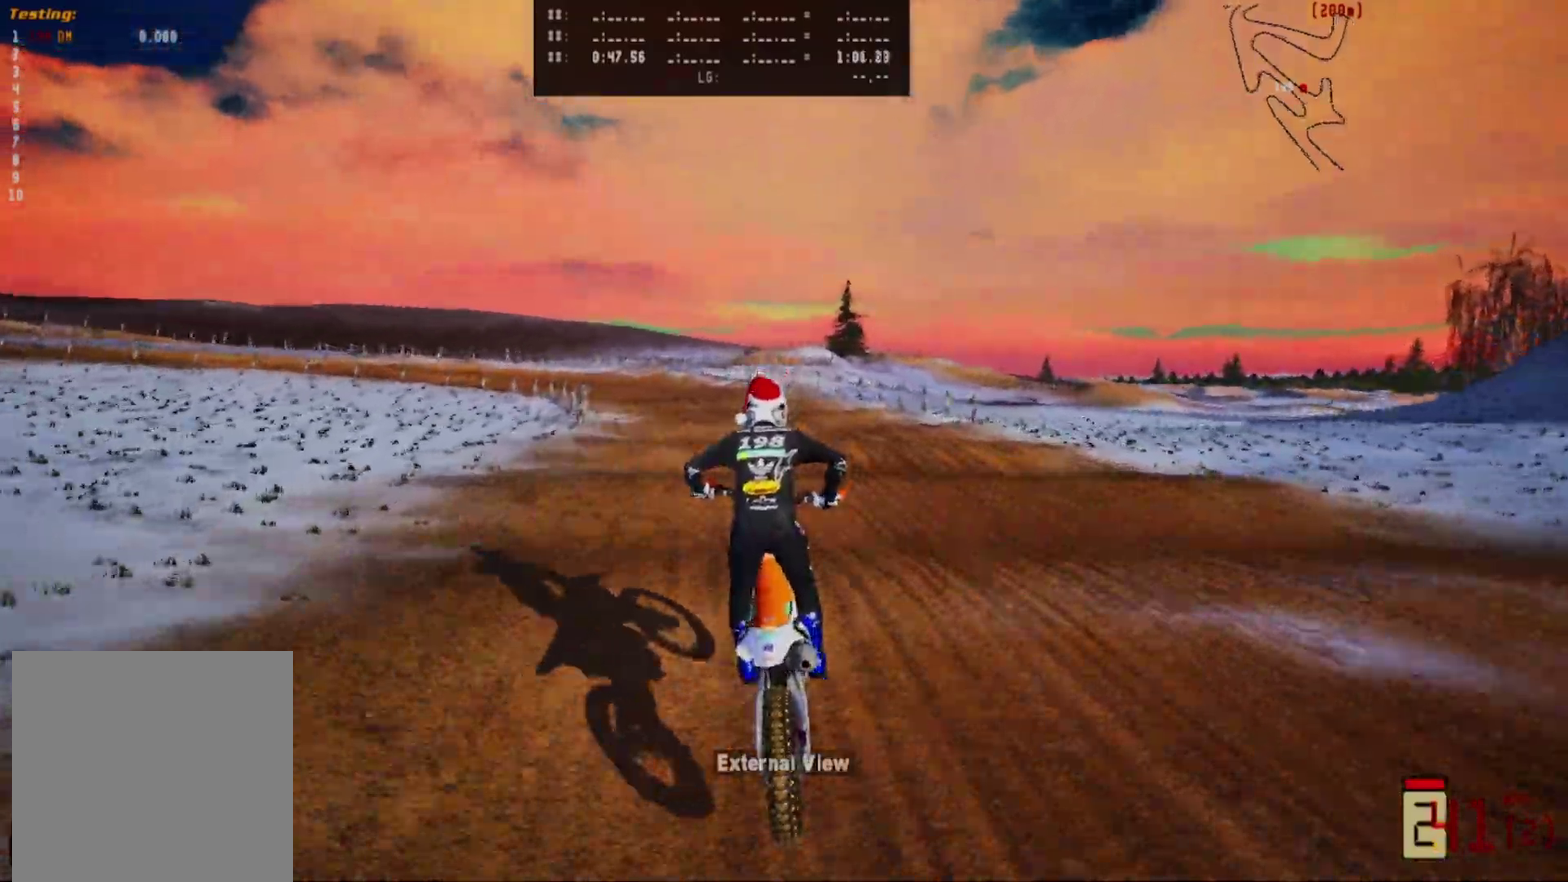
{"dt_ms": 500, "buttons": [], "left_stick": "left", "right_stick": "center", "events": [[217, "left_stick", "left"]]}
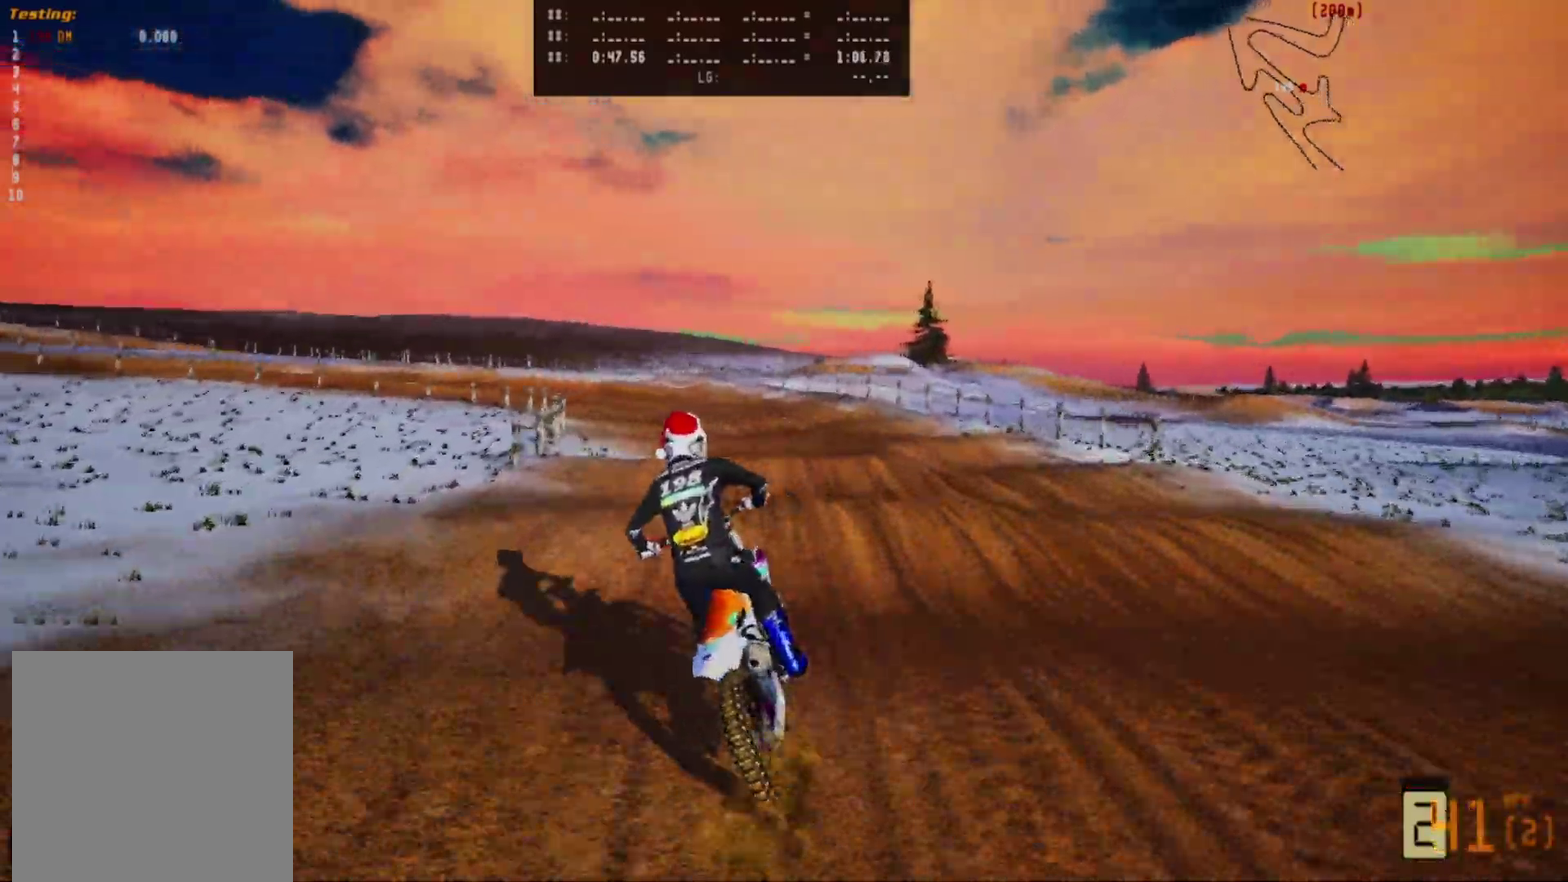
{"dt_ms": 500, "buttons": [], "left_stick": "center", "right_stick": "center", "events": [[17, "Y", "down"], [117, "Y", "up"], [183, "left_stick", "center"], [367, "Y", "down"], [433, "Y", "up"]]}
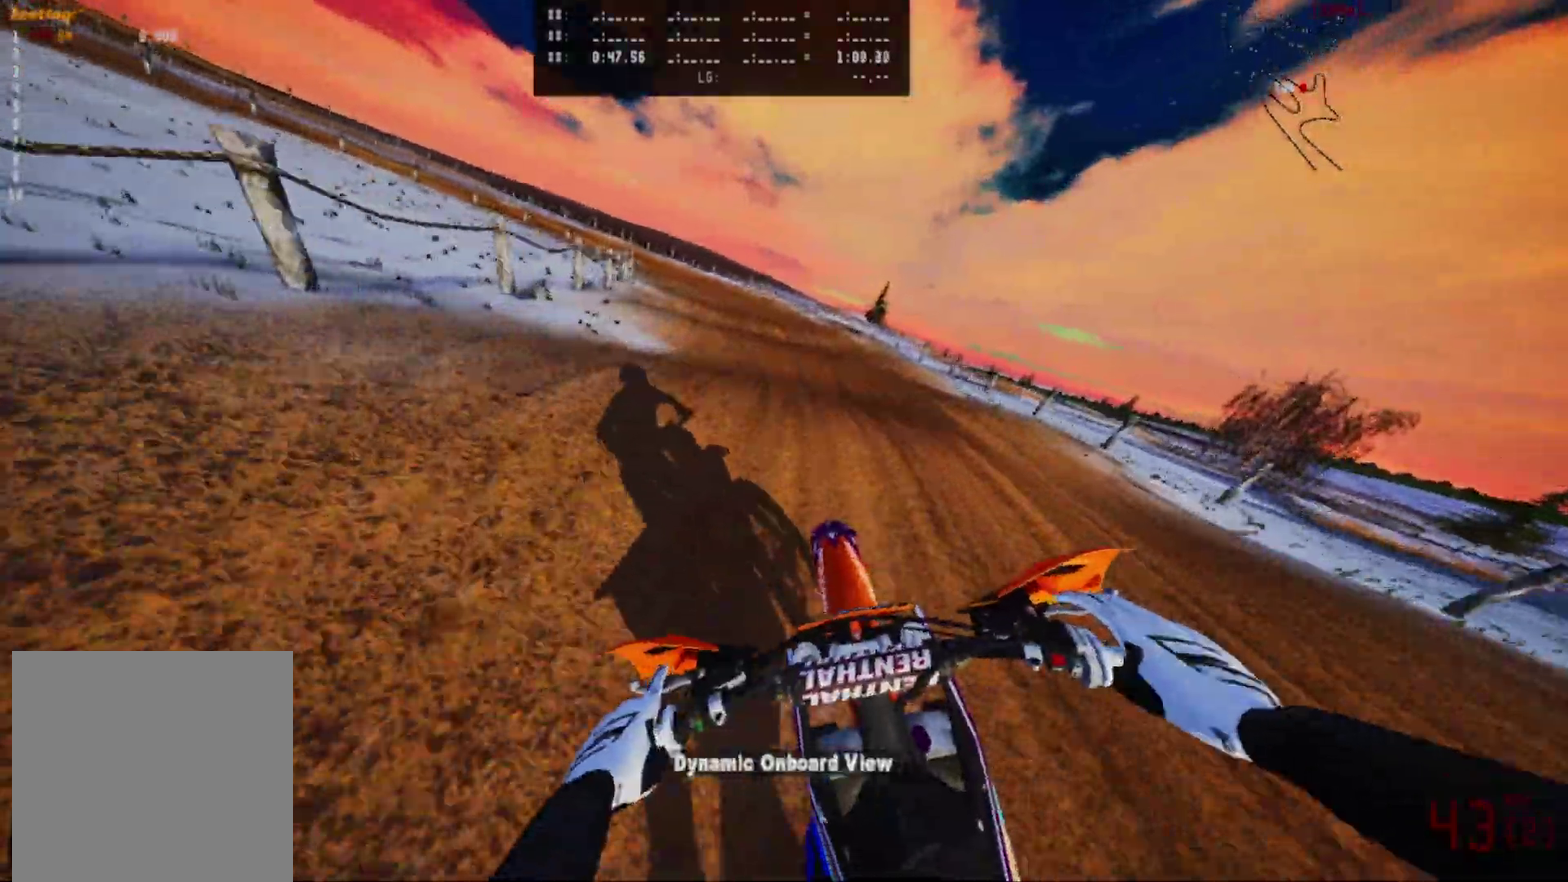
{"dt_ms": 500, "buttons": [], "left_stick": "left", "right_stick": "center", "events": [[300, "left_stick", "left"]]}
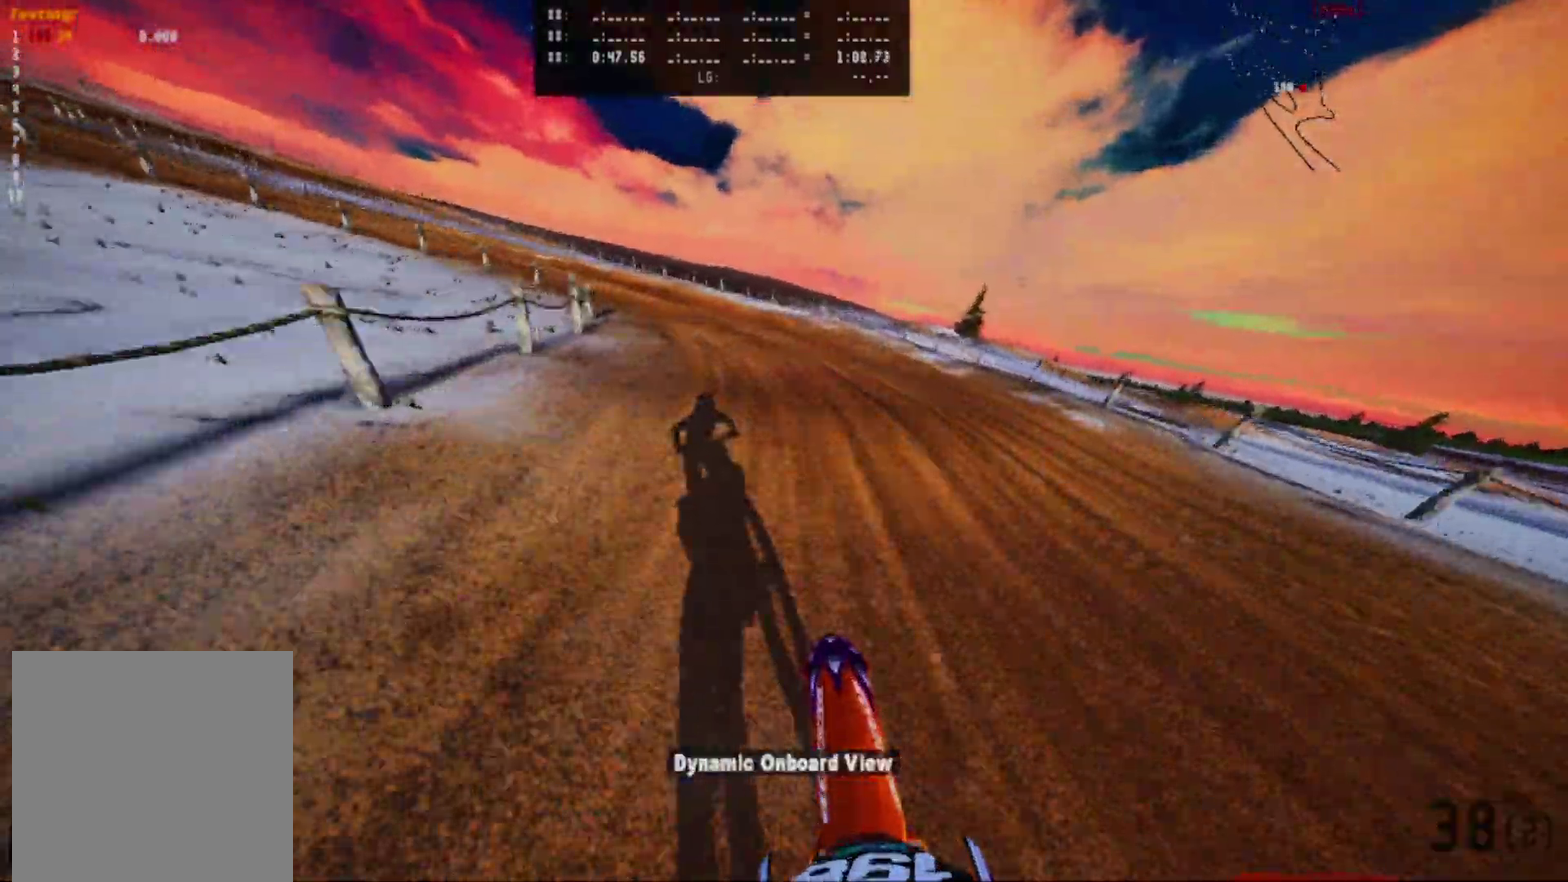
{"dt_ms": 500, "buttons": [], "left_stick": "left", "right_stick": "center", "events": []}
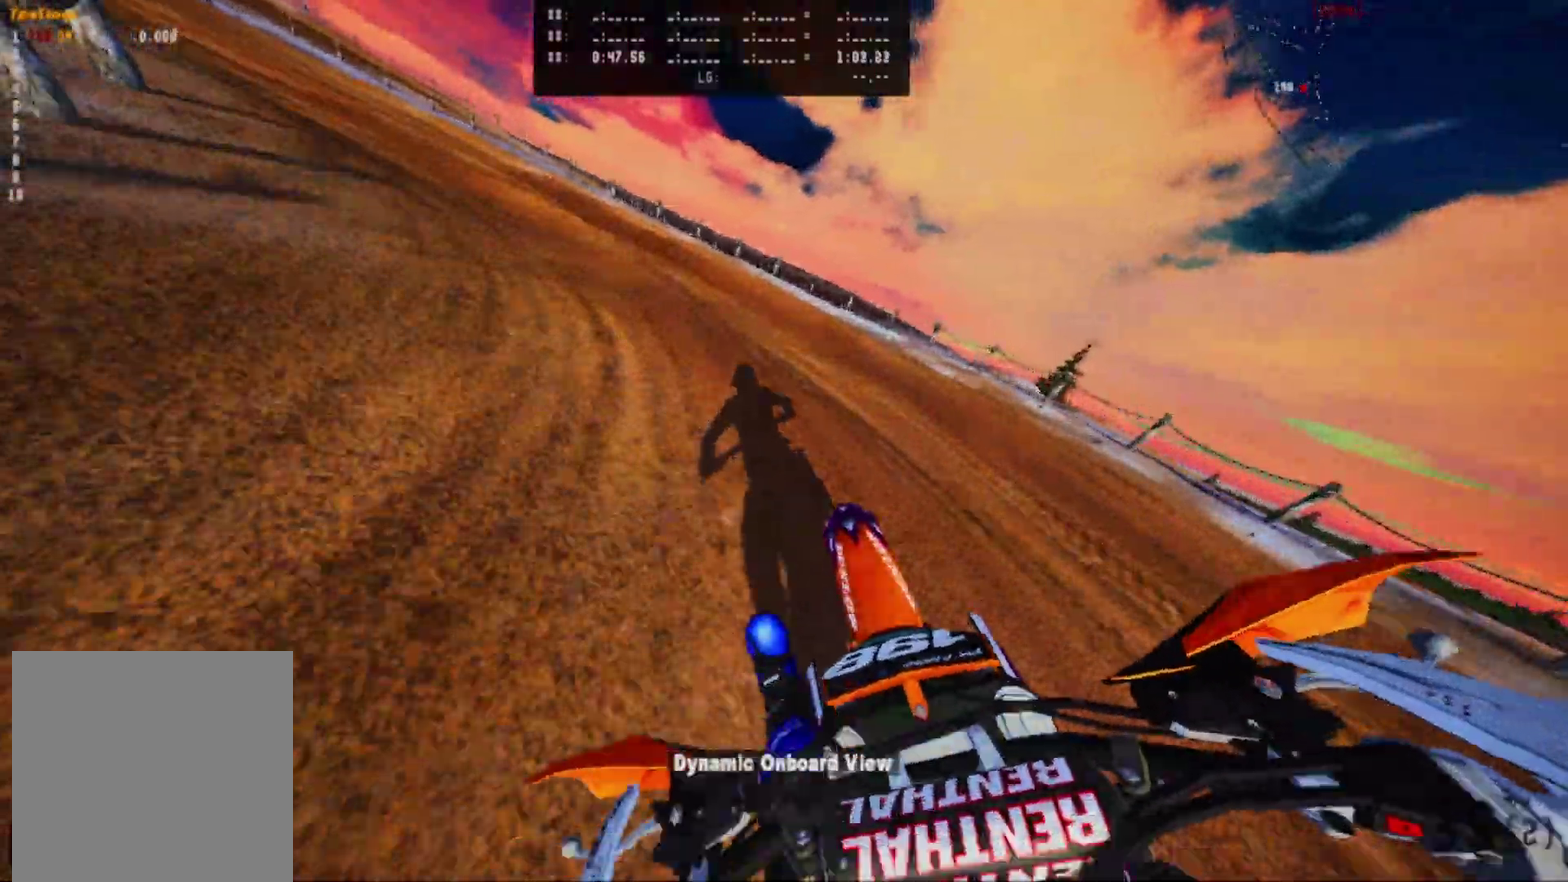
{"dt_ms": 500, "buttons": [], "left_stick": "left", "right_stick": "center", "events": [[200, "L2", "down"], [350, "L2", "up"]]}